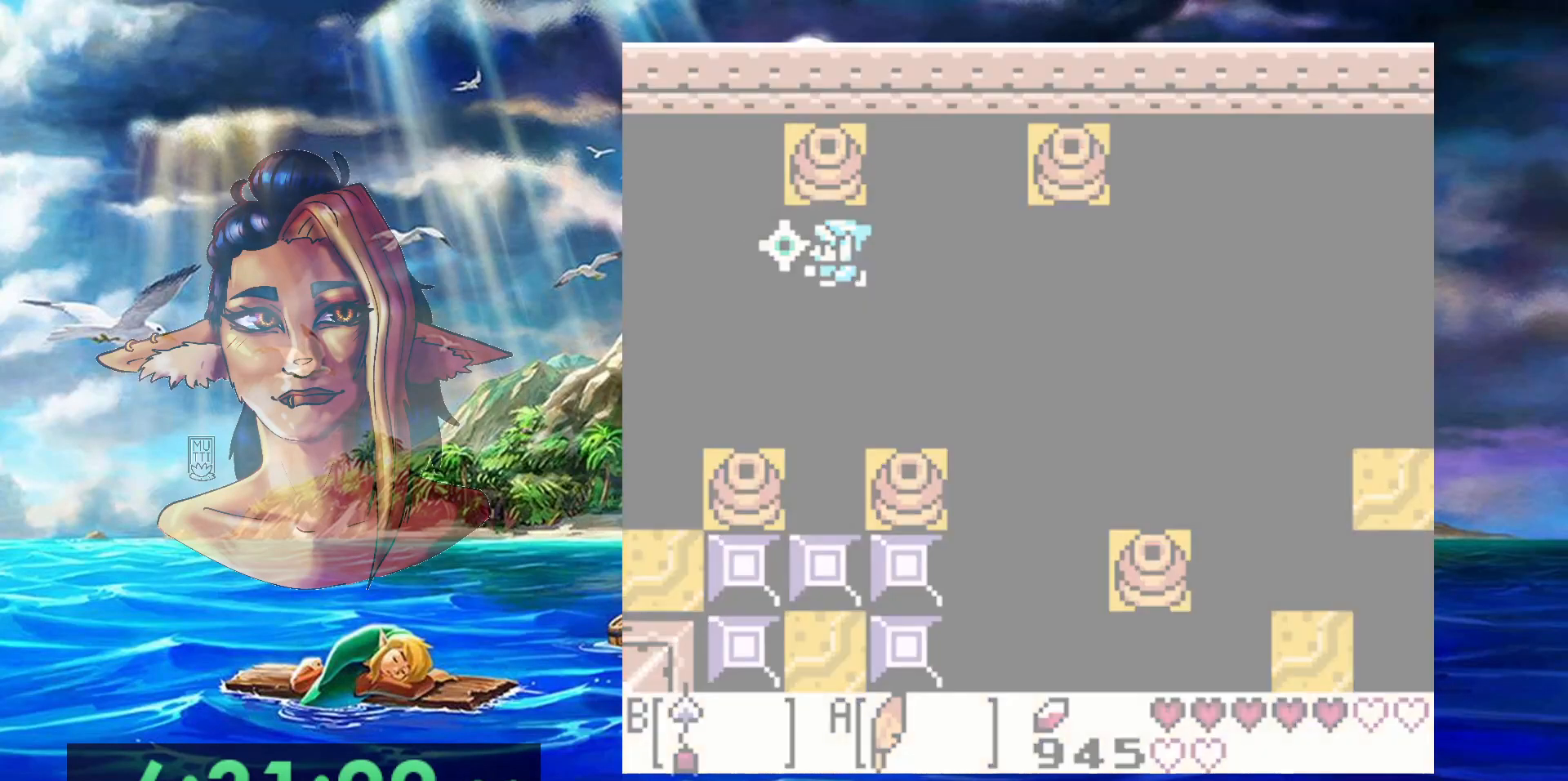
Gameplay with a controller (Nintendo layout); each line is a JSON object with the inputs held at the frame after it (dt_ms = milliseconds from this image to that frame). "events" lists button and stick changes between this image and that frame as [ms after this image, input, new state], when the widget could be followed in between. Not read: L3 R3 SELECT START.
{"dt_ms": 500, "buttons": [], "events": [[83, "B", "up"], [117, "A", "up"]]}
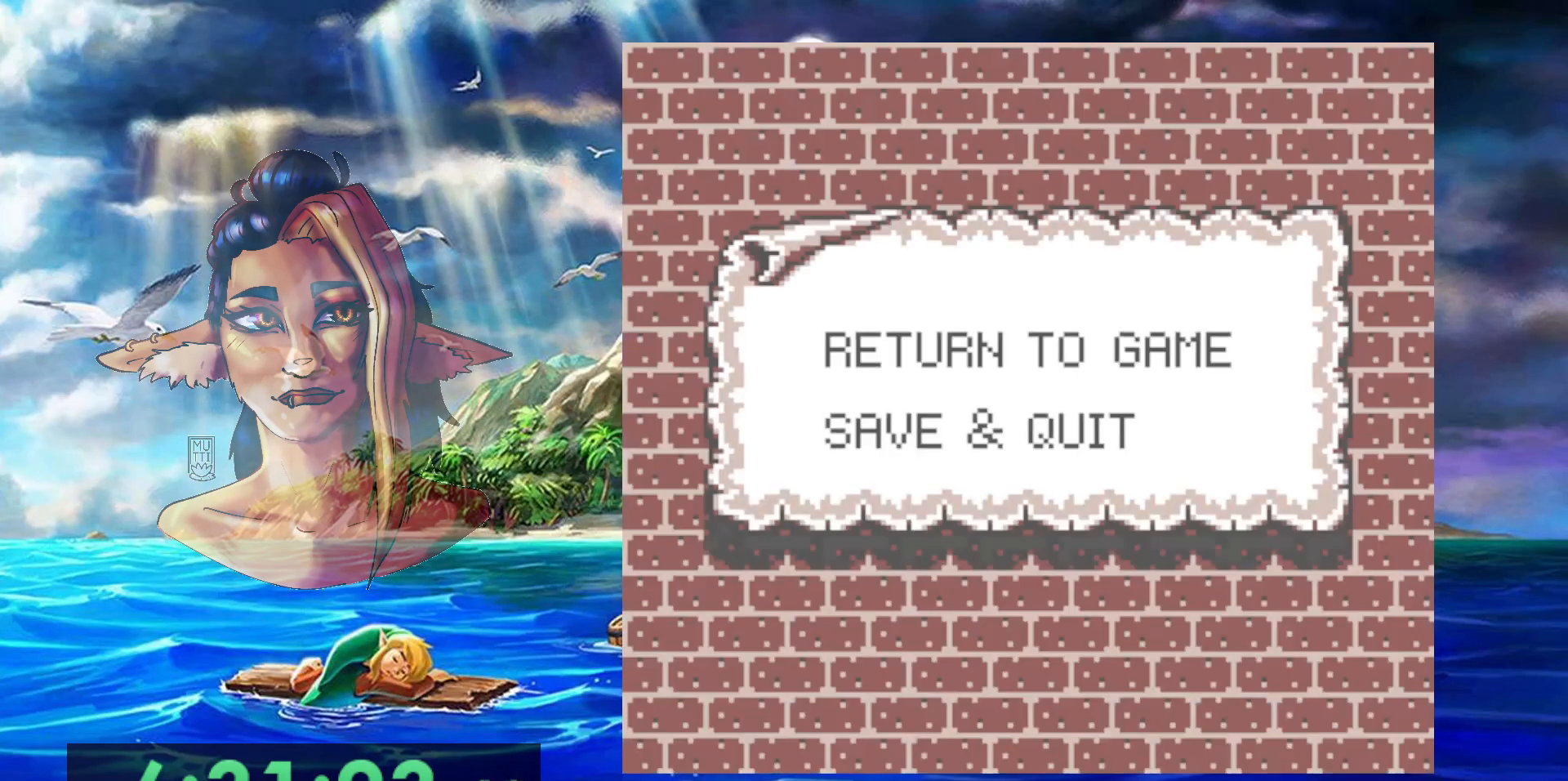
{"dt_ms": 500, "buttons": ["A"], "events": [[500, "A", "down"]]}
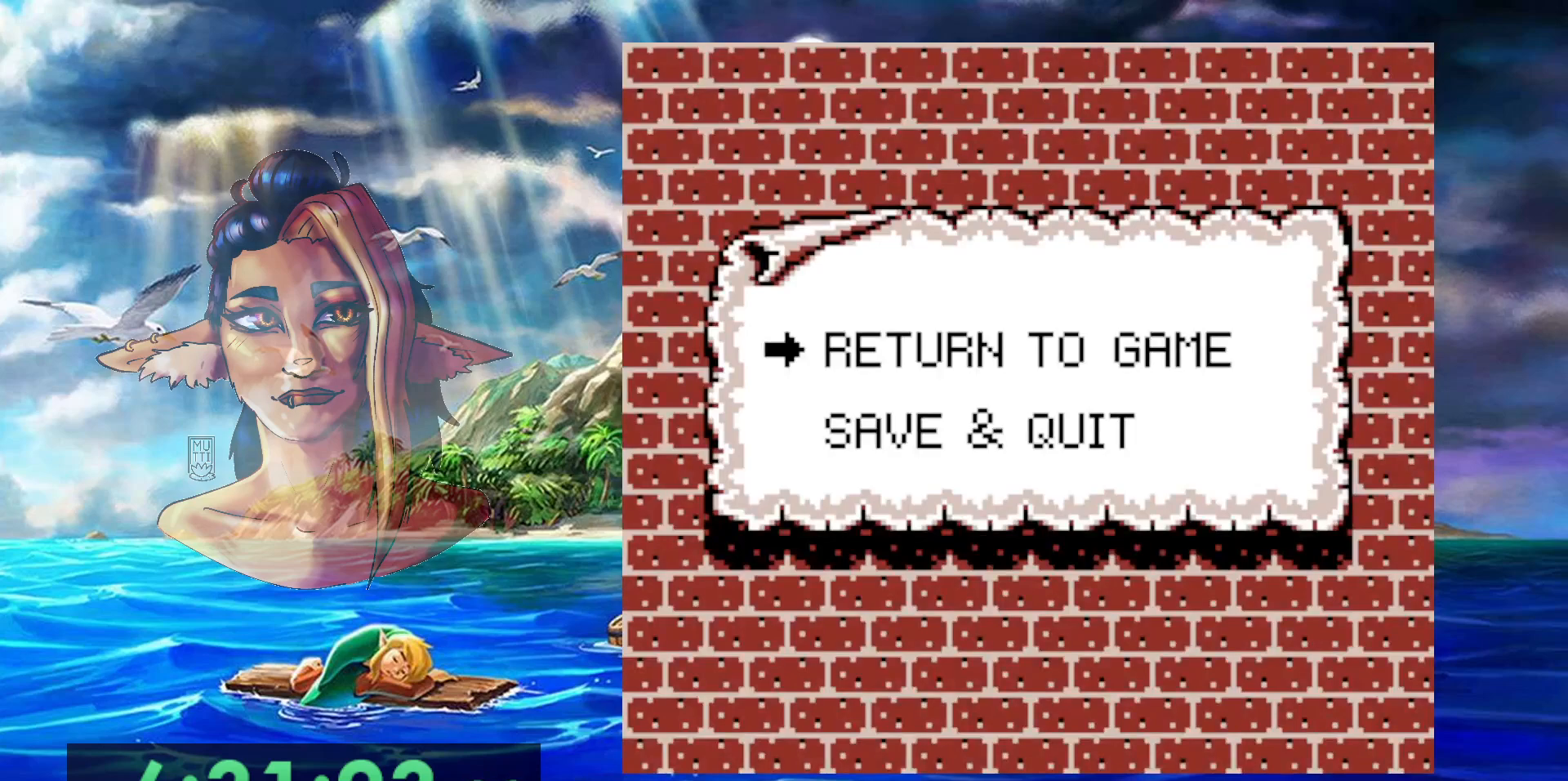
{"dt_ms": 500, "buttons": ["B", "DPAD_DOWN"], "events": [[83, "DPAD_DOWN", "down"], [133, "A", "up"], [233, "B", "down"], [300, "B", "up"], [350, "B", "down"], [450, "B", "up"], [500, "B", "down"]]}
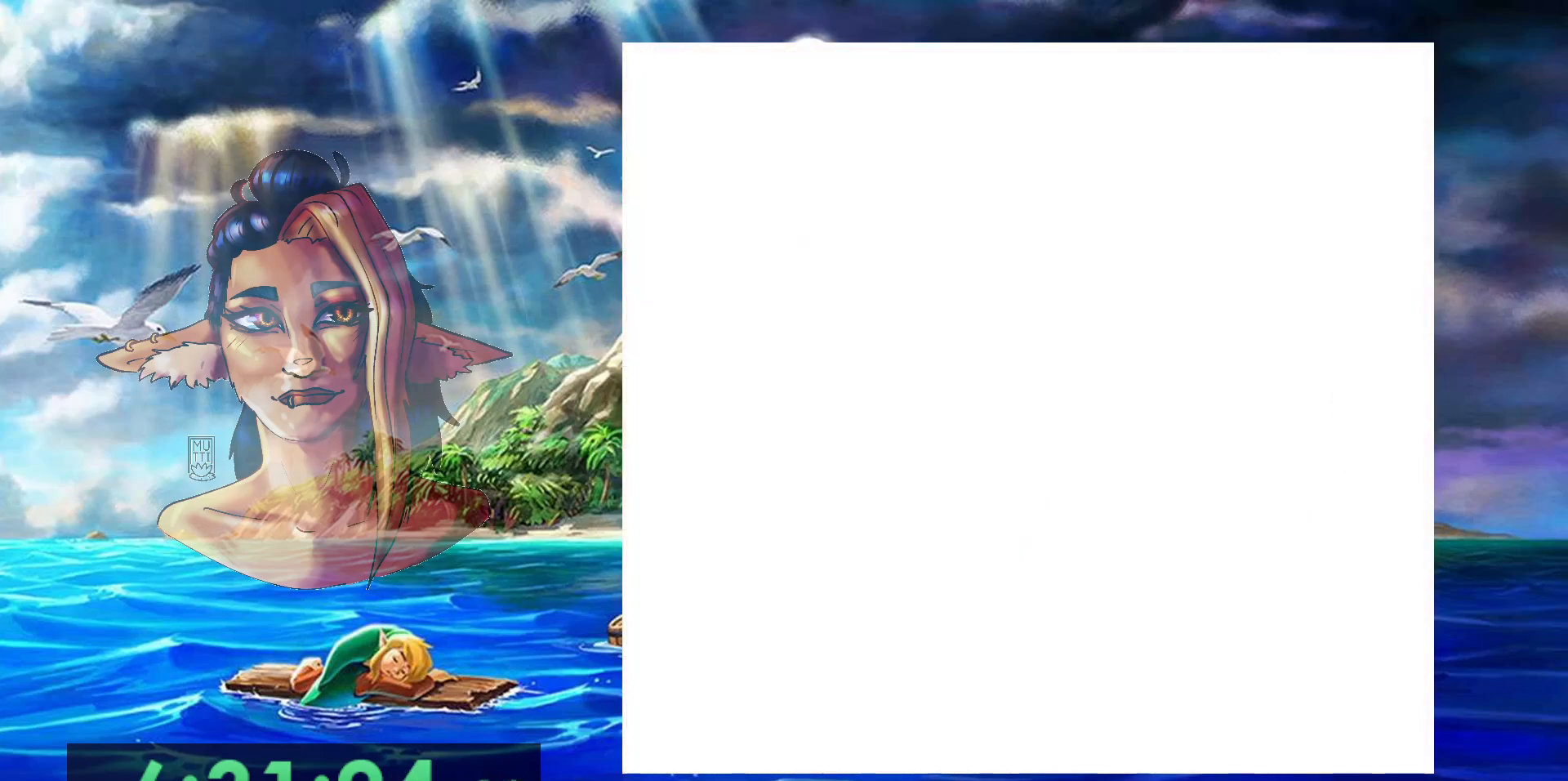
{"dt_ms": 500, "buttons": ["DPAD_DOWN"], "events": [[83, "B", "up"], [150, "B", "down"], [233, "B", "up"], [283, "B", "down"], [367, "B", "up"], [417, "B", "down"], [500, "B", "up"]]}
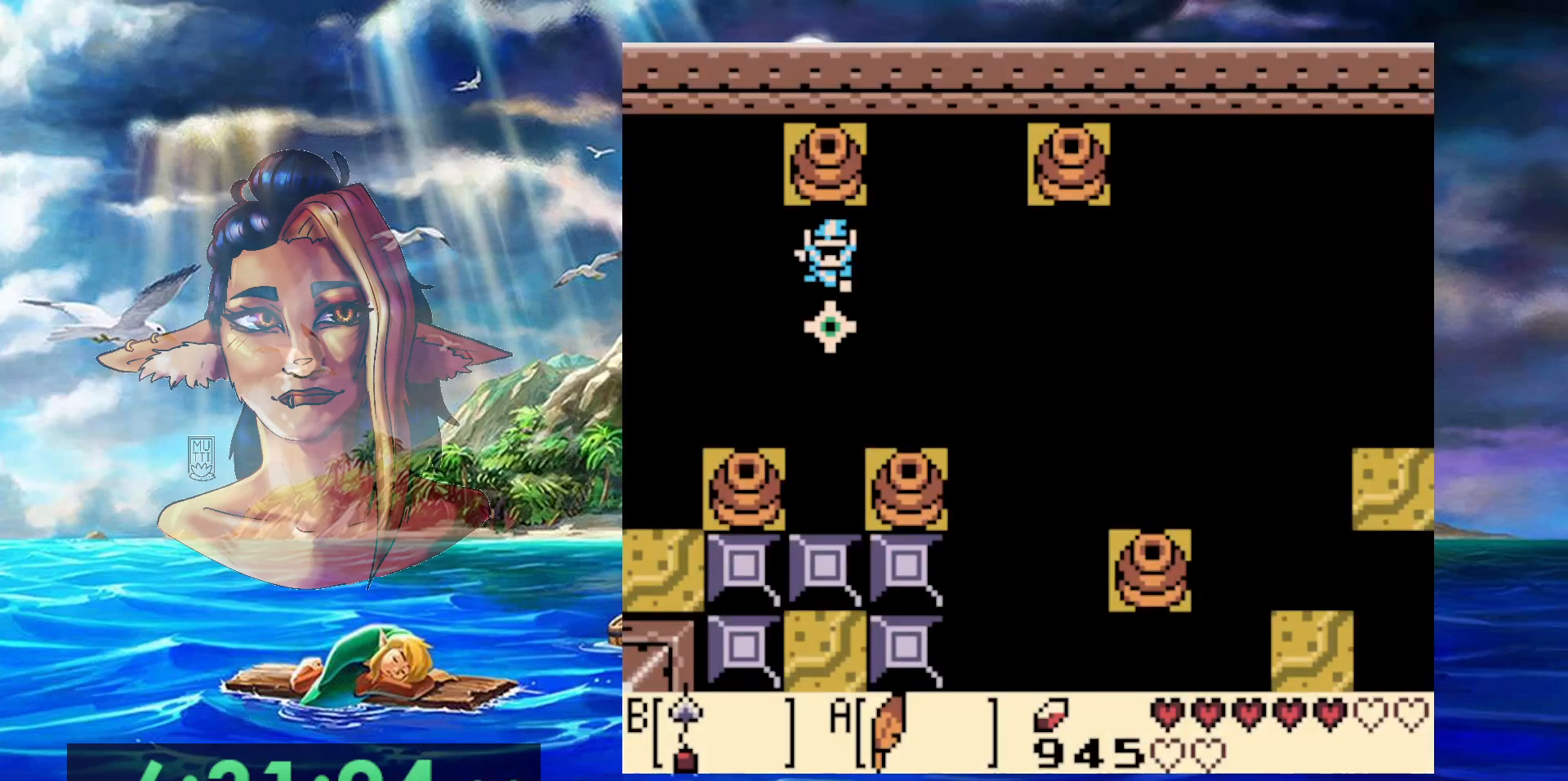
{"dt_ms": 500, "buttons": ["A", "B"], "events": [[50, "B", "down"], [183, "B", "up"], [183, "DPAD_DOWN", "up"], [350, "A", "down"], [350, "B", "down"]]}
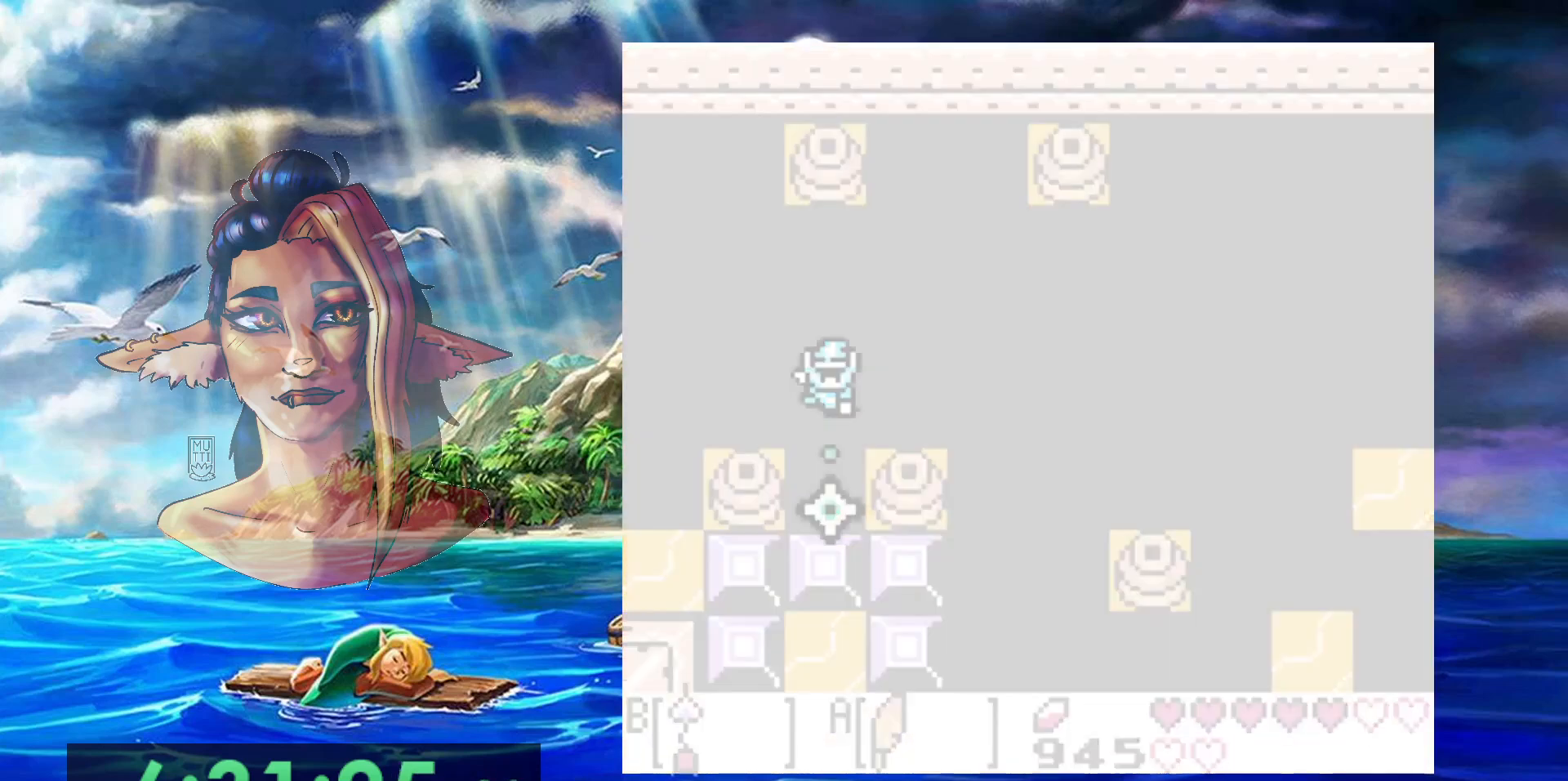
{"dt_ms": 500, "buttons": [], "events": [[100, "B", "up"], [150, "A", "up"]]}
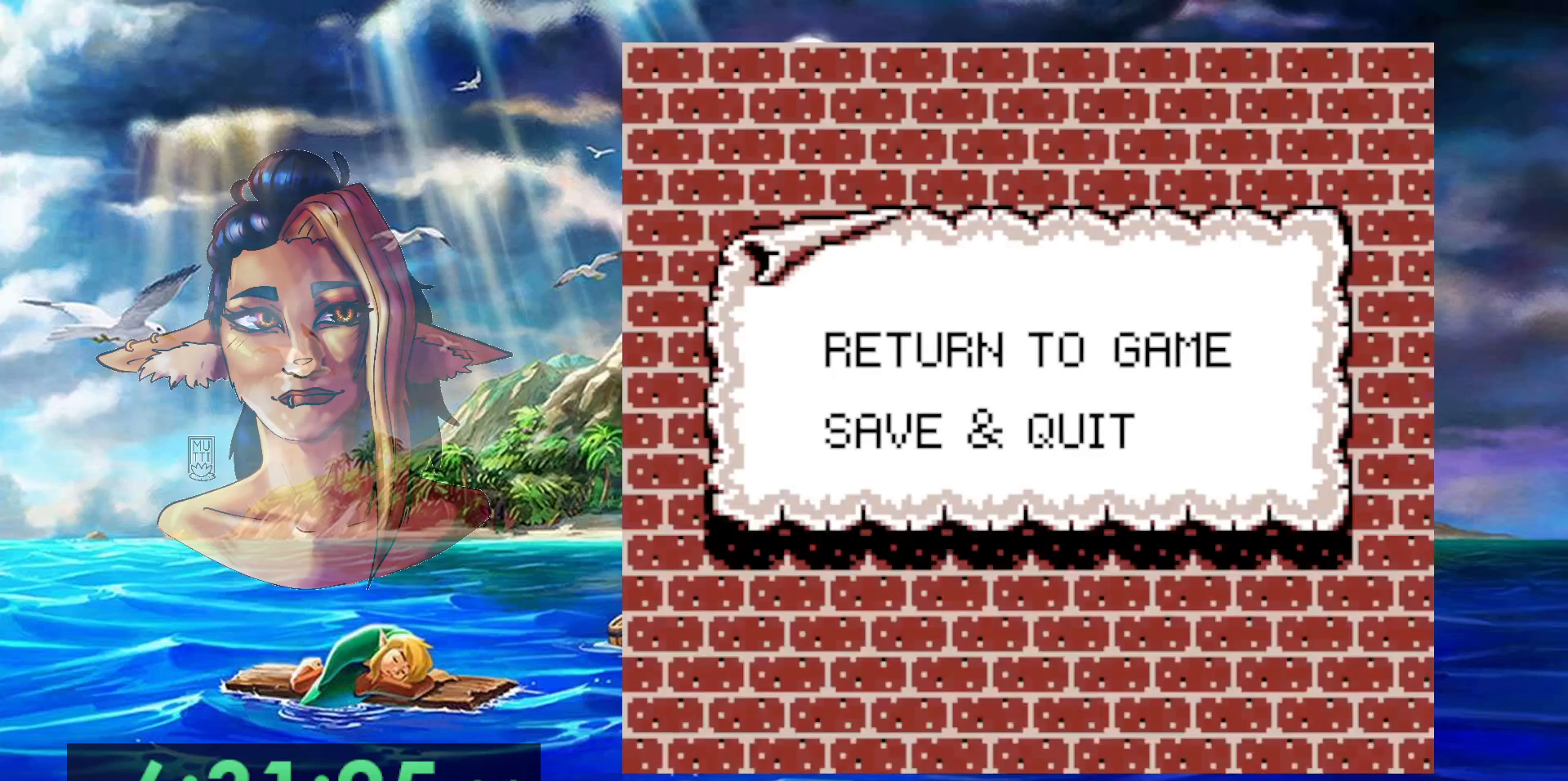
{"dt_ms": 500, "buttons": ["B", "DPAD_UP"], "events": [[217, "A", "down"], [400, "A", "up"], [450, "DPAD_UP", "down"], [500, "B", "down"]]}
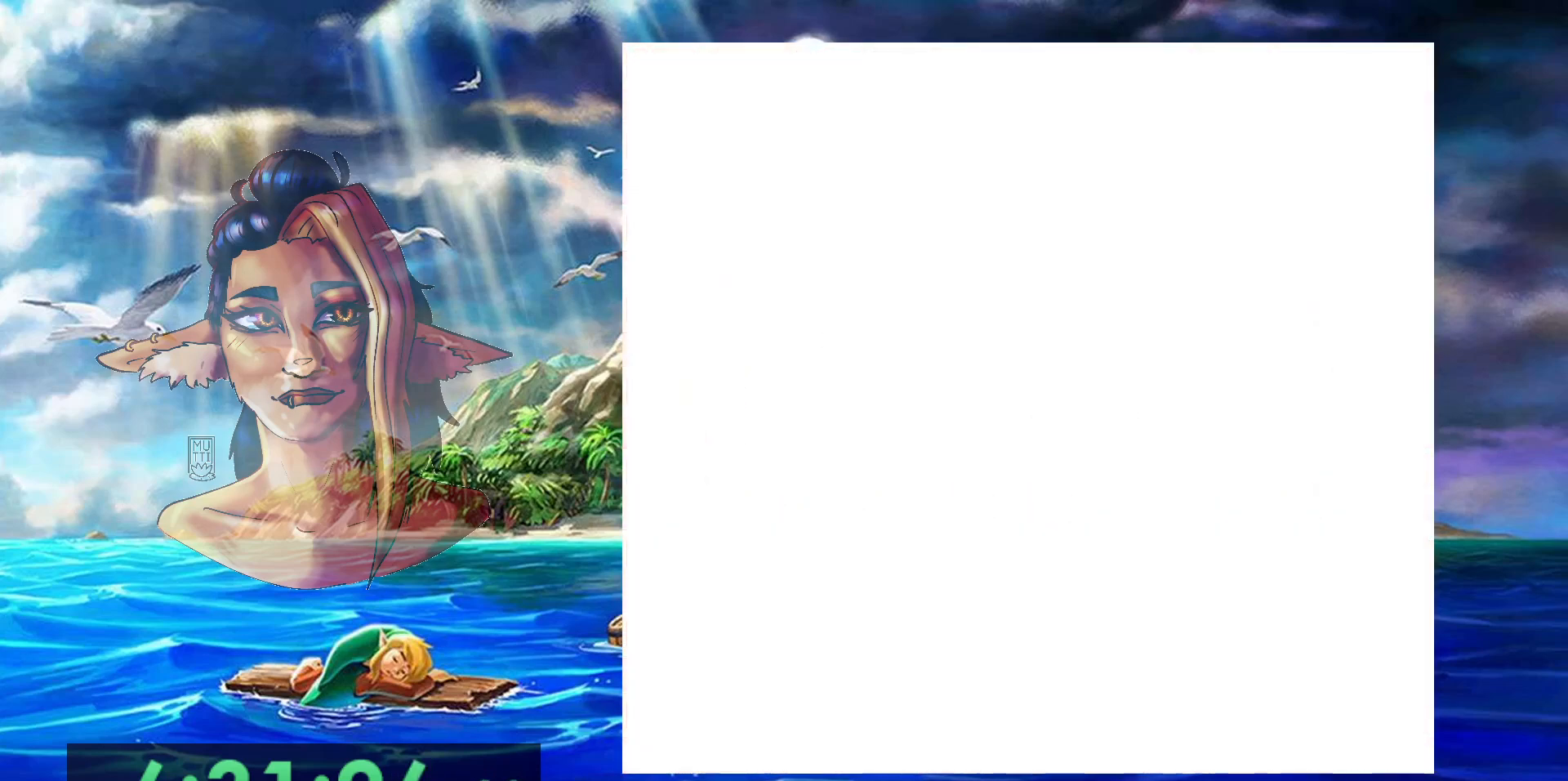
{"dt_ms": 500, "buttons": ["B", "DPAD_UP"], "events": [[117, "B", "up"], [183, "B", "down"], [267, "B", "up"], [333, "B", "down"], [400, "B", "up"], [450, "B", "down"]]}
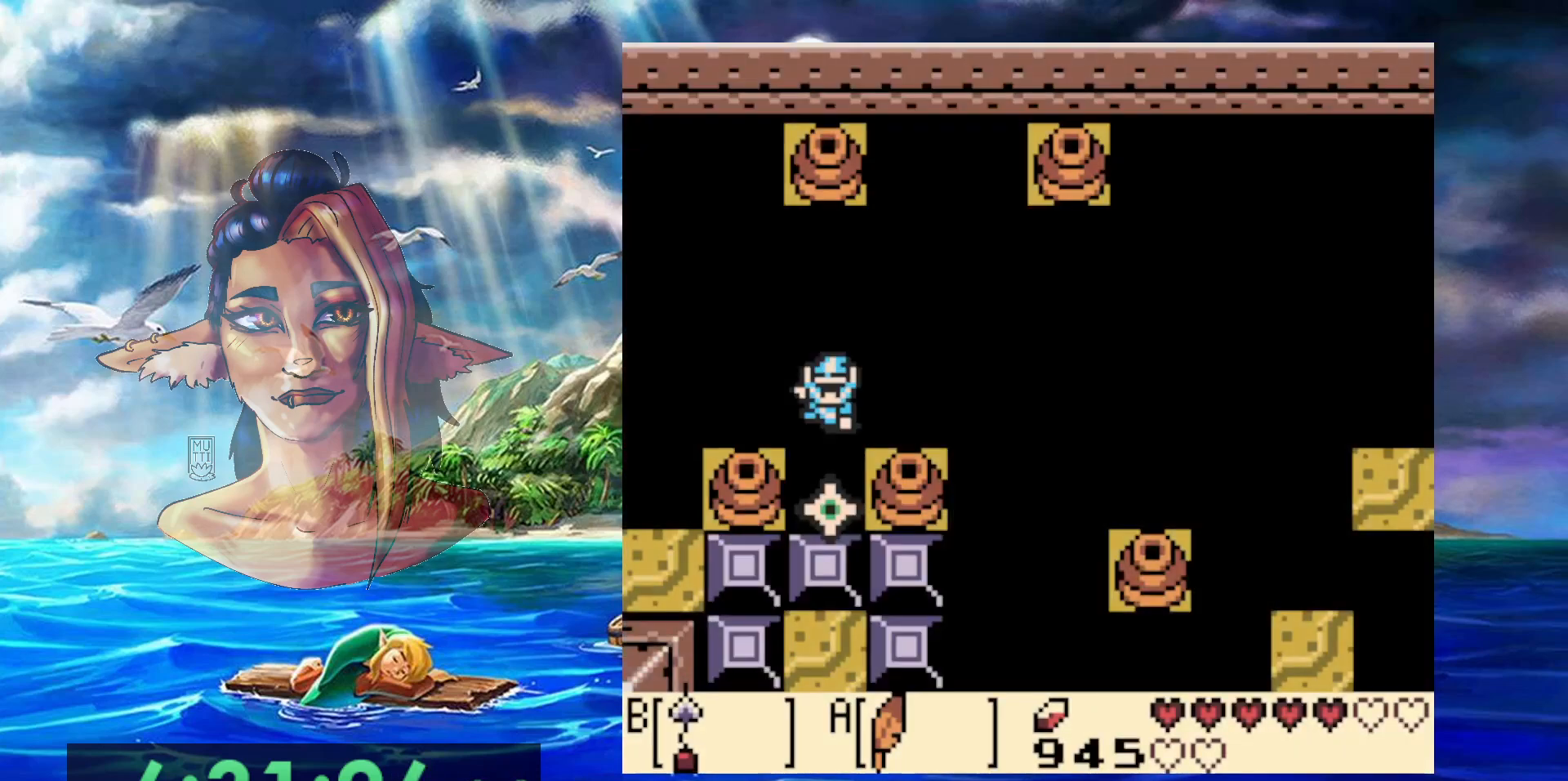
{"dt_ms": 500, "buttons": ["B", "DPAD_UP"], "events": [[50, "B", "up"], [100, "B", "down"], [217, "B", "up"], [267, "B", "down"], [367, "B", "up"], [417, "B", "down"]]}
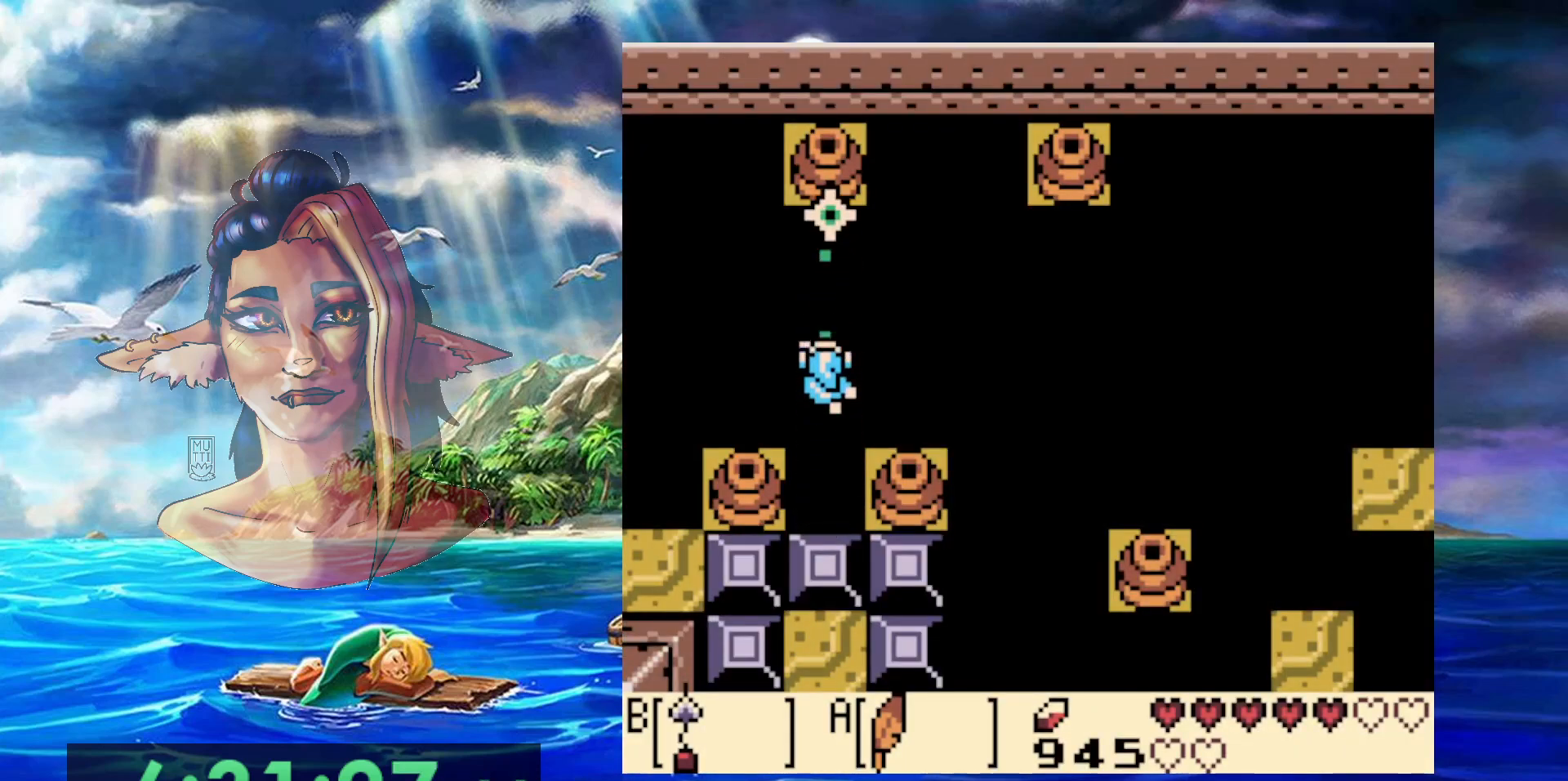
{"dt_ms": 500, "buttons": ["DPAD_LEFT"], "events": [[17, "B", "up"], [83, "DPAD_UP", "up"], [133, "B", "down"], [200, "B", "up"], [317, "DPAD_LEFT", "down"], [400, "B", "down"], [400, "DPAD_UP", "down"], [483, "B", "up"], [483, "DPAD_UP", "up"]]}
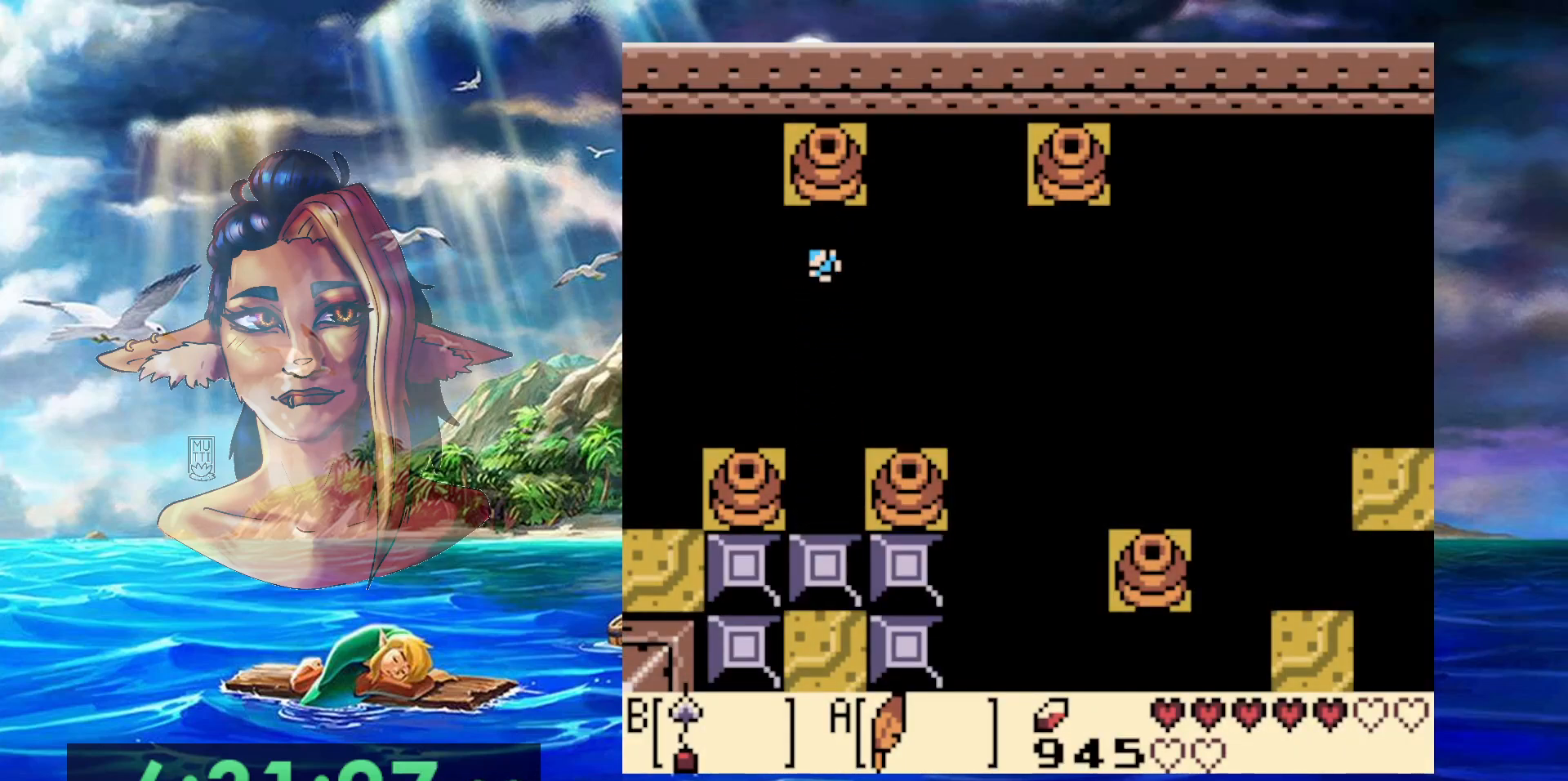
{"dt_ms": 500, "buttons": [], "events": [[100, "B", "down"], [150, "B", "up"], [200, "DPAD_LEFT", "up"]]}
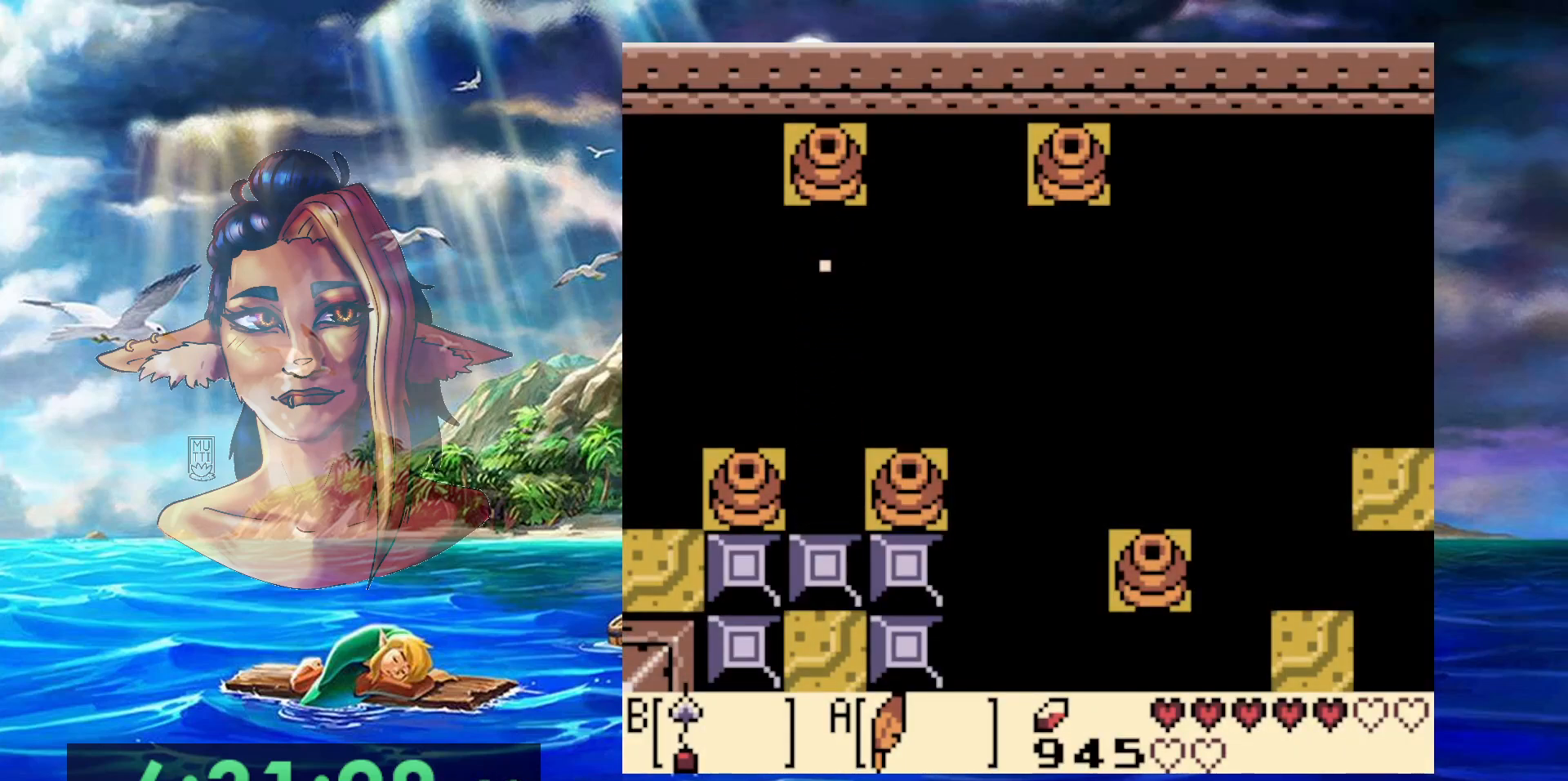
{"dt_ms": 500, "buttons": [], "events": []}
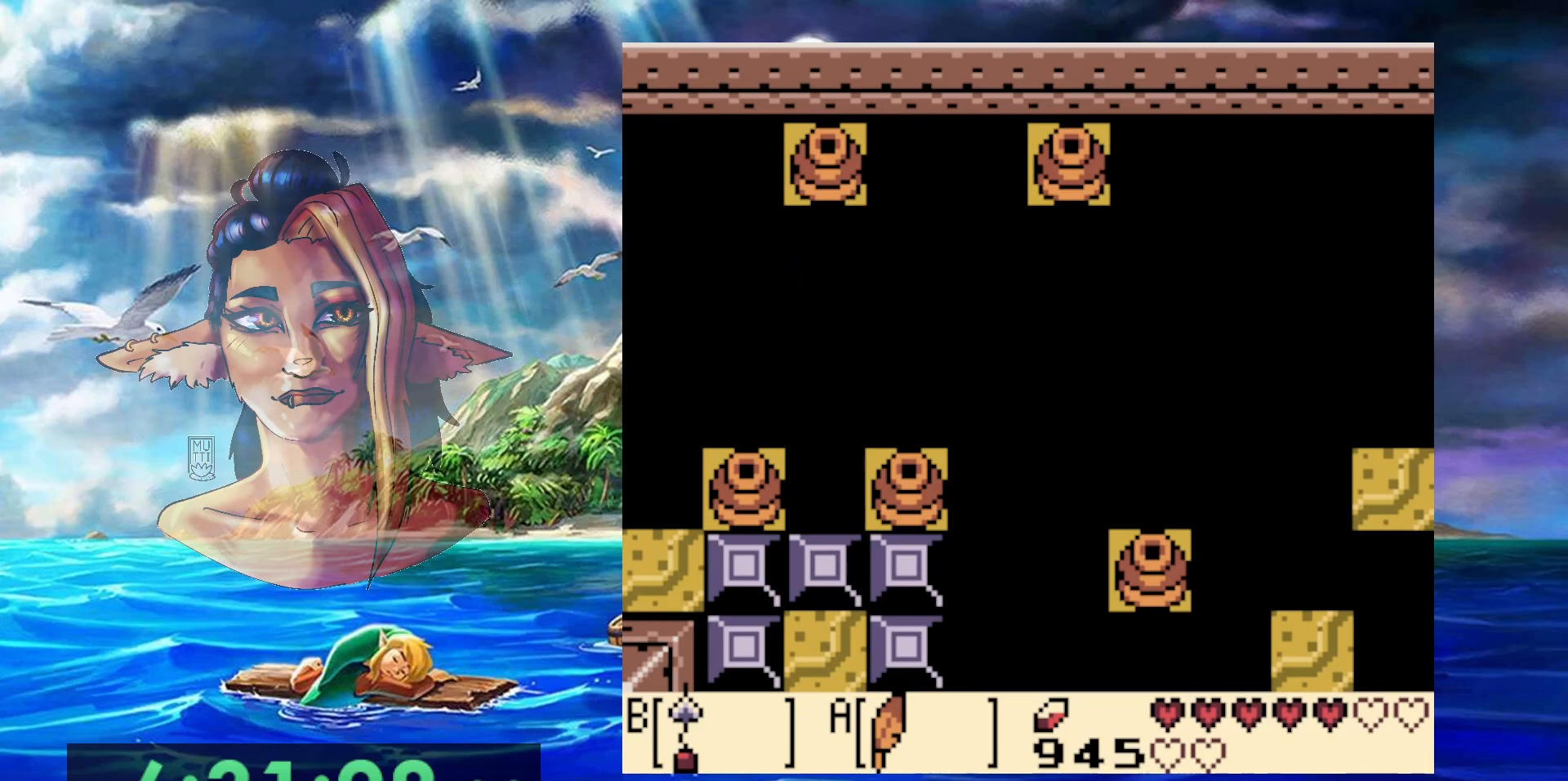
{"dt_ms": 500, "buttons": [], "events": []}
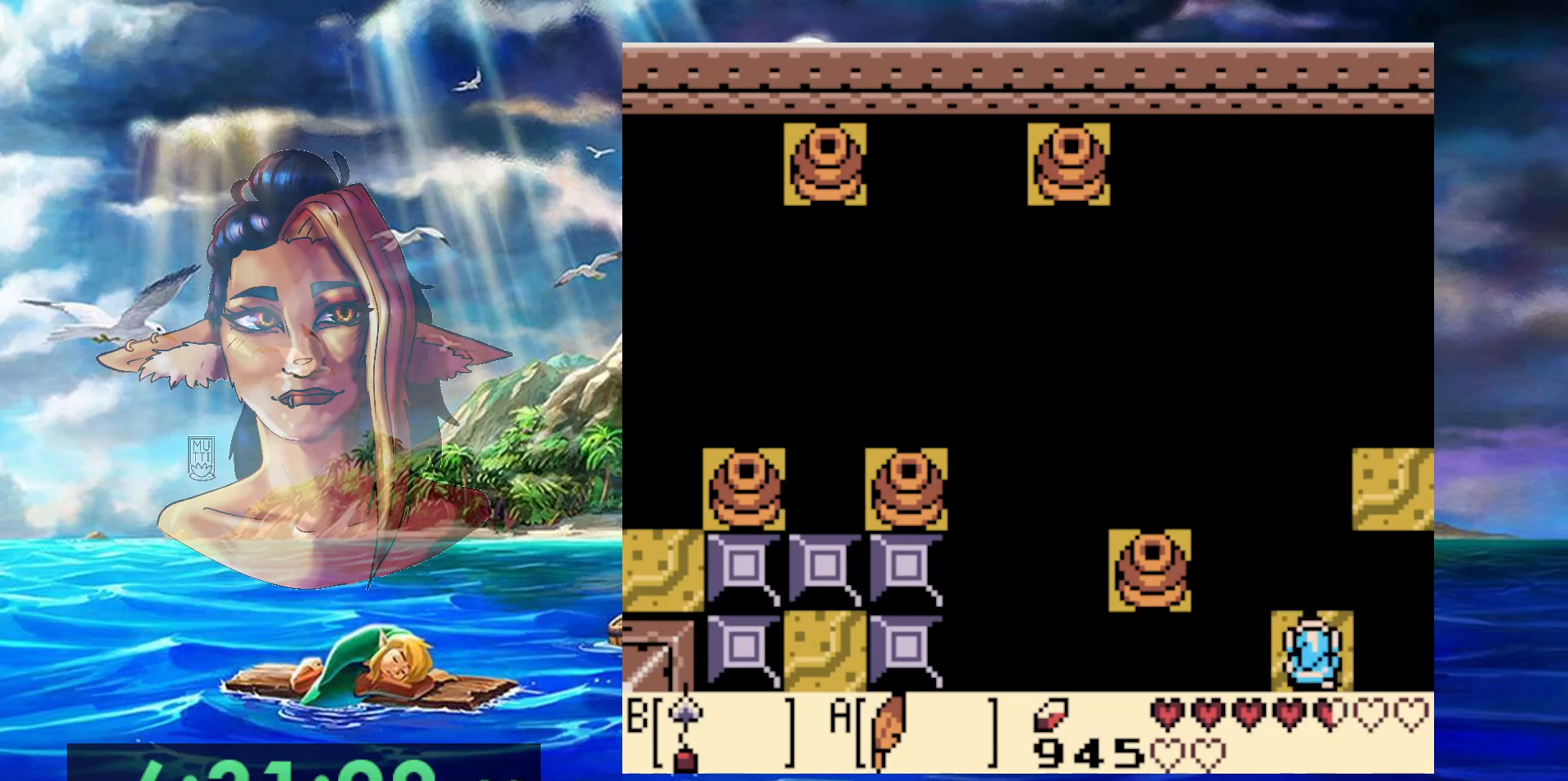
{"dt_ms": 500, "buttons": [], "events": []}
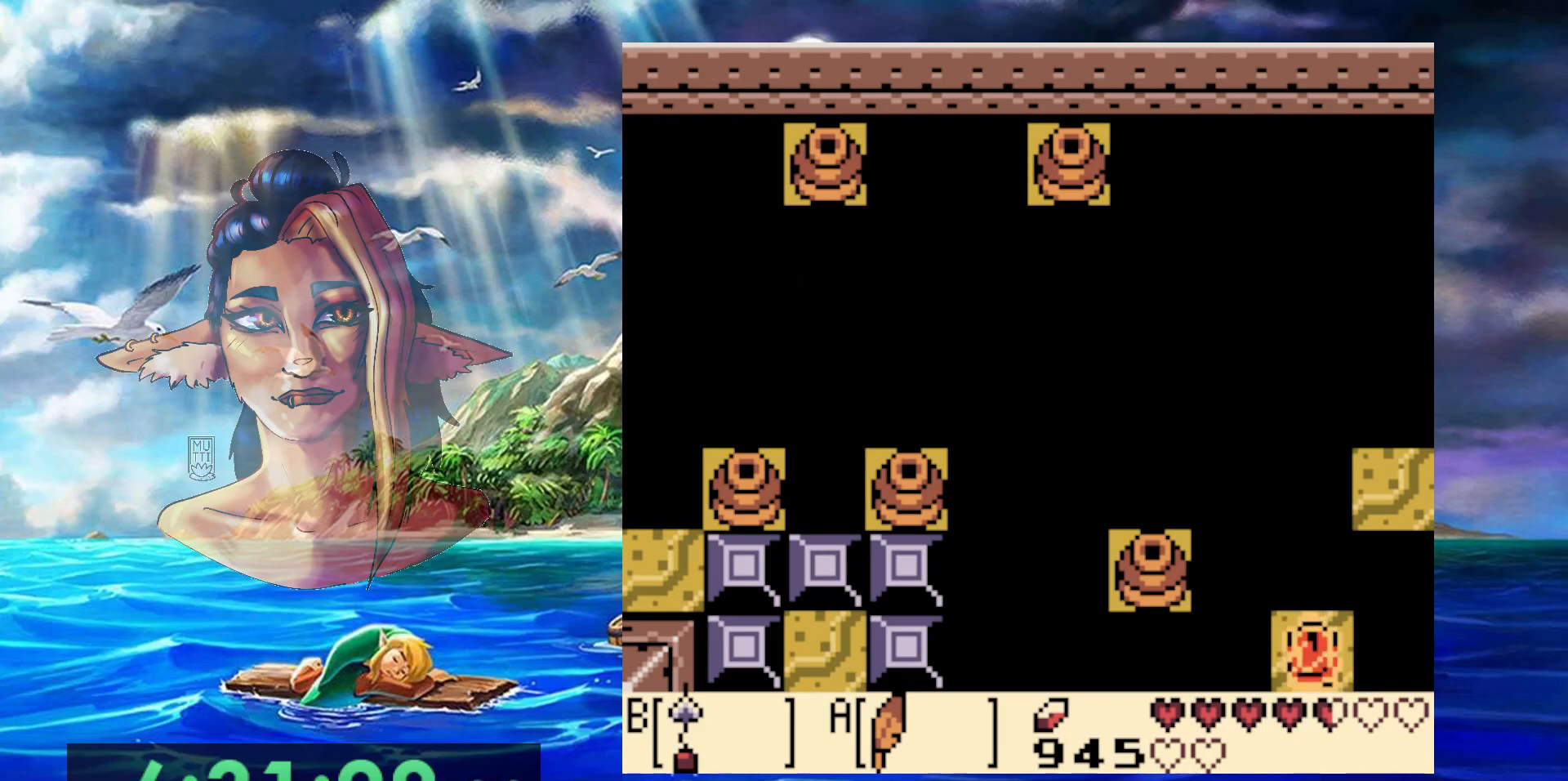
{"dt_ms": 1000, "buttons": [], "events": [[250, "DPAD_UP", "down"], [267, "A", "down"], [483, "DPAD_RIGHT", "down"], [733, "A", "up"], [850, "DPAD_RIGHT", "up"], [900, "DPAD_UP", "up"]]}
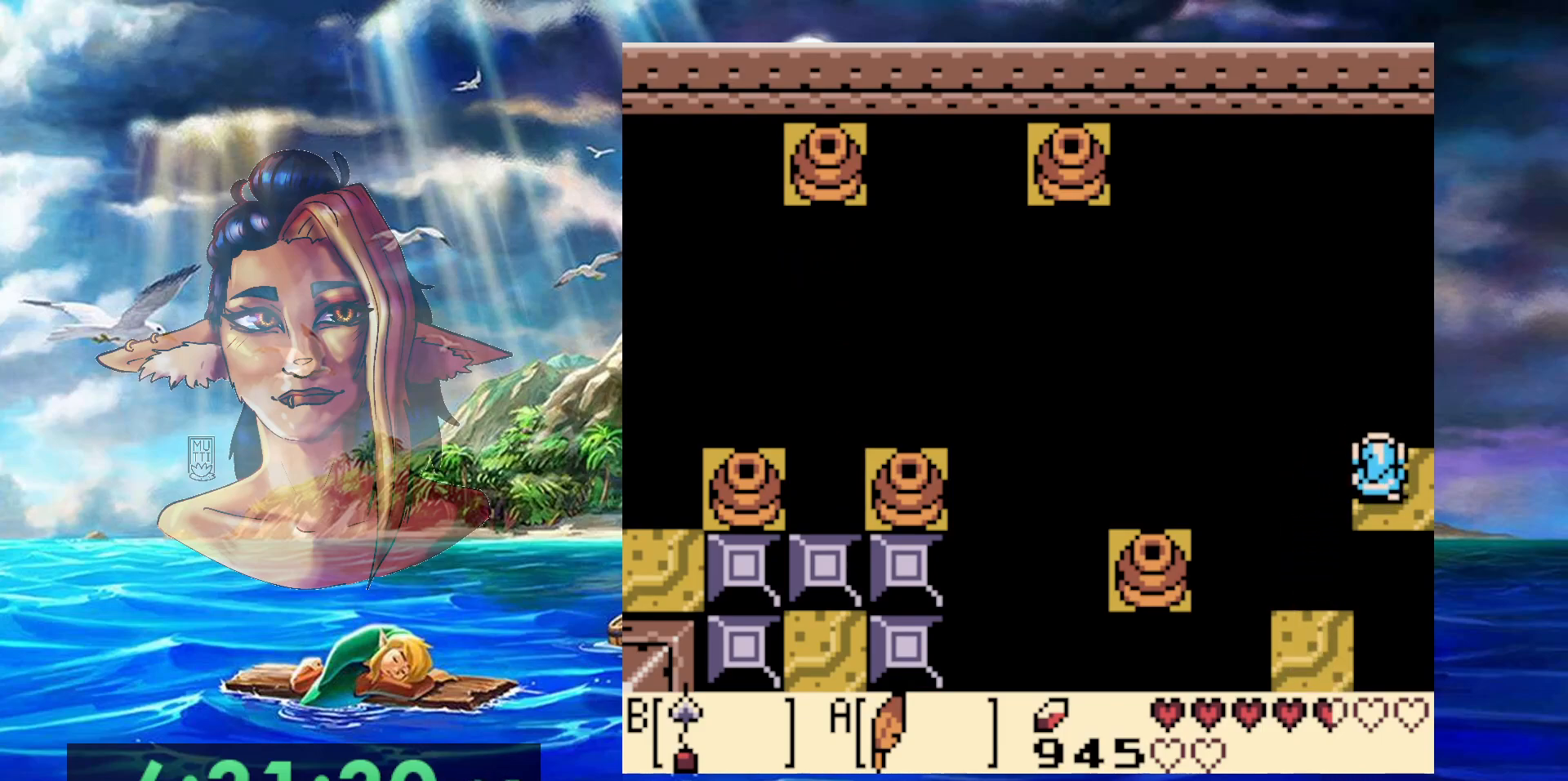
{"dt_ms": 500, "buttons": [], "events": [[167, "DPAD_UP", "down"], [250, "DPAD_UP", "up"], [417, "DPAD_RIGHT", "down"], [467, "DPAD_RIGHT", "up"]]}
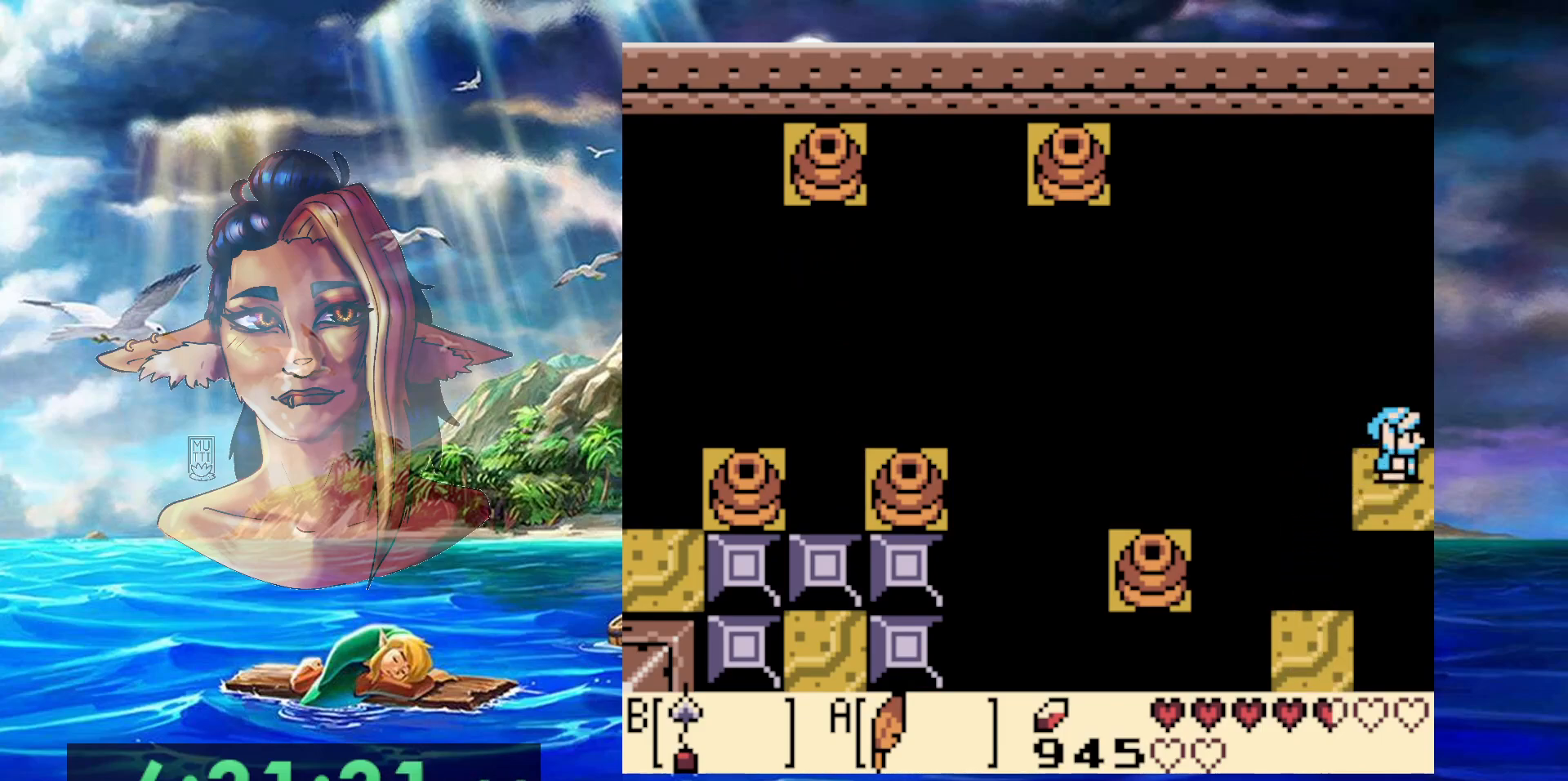
{"dt_ms": 500, "buttons": [], "events": [[167, "DPAD_LEFT", "down"], [217, "DPAD_LEFT", "up"]]}
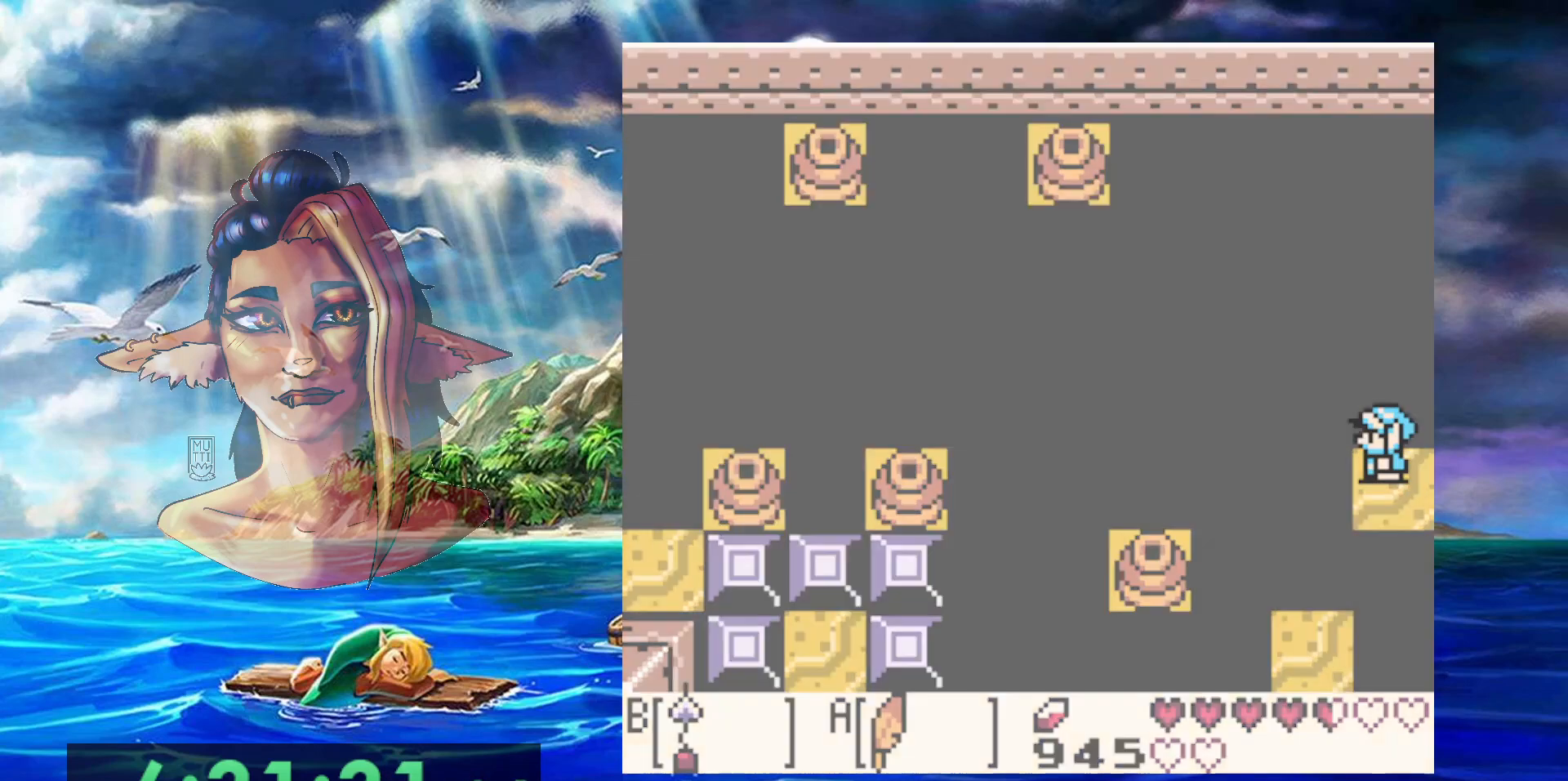
{"dt_ms": 500, "buttons": [], "events": []}
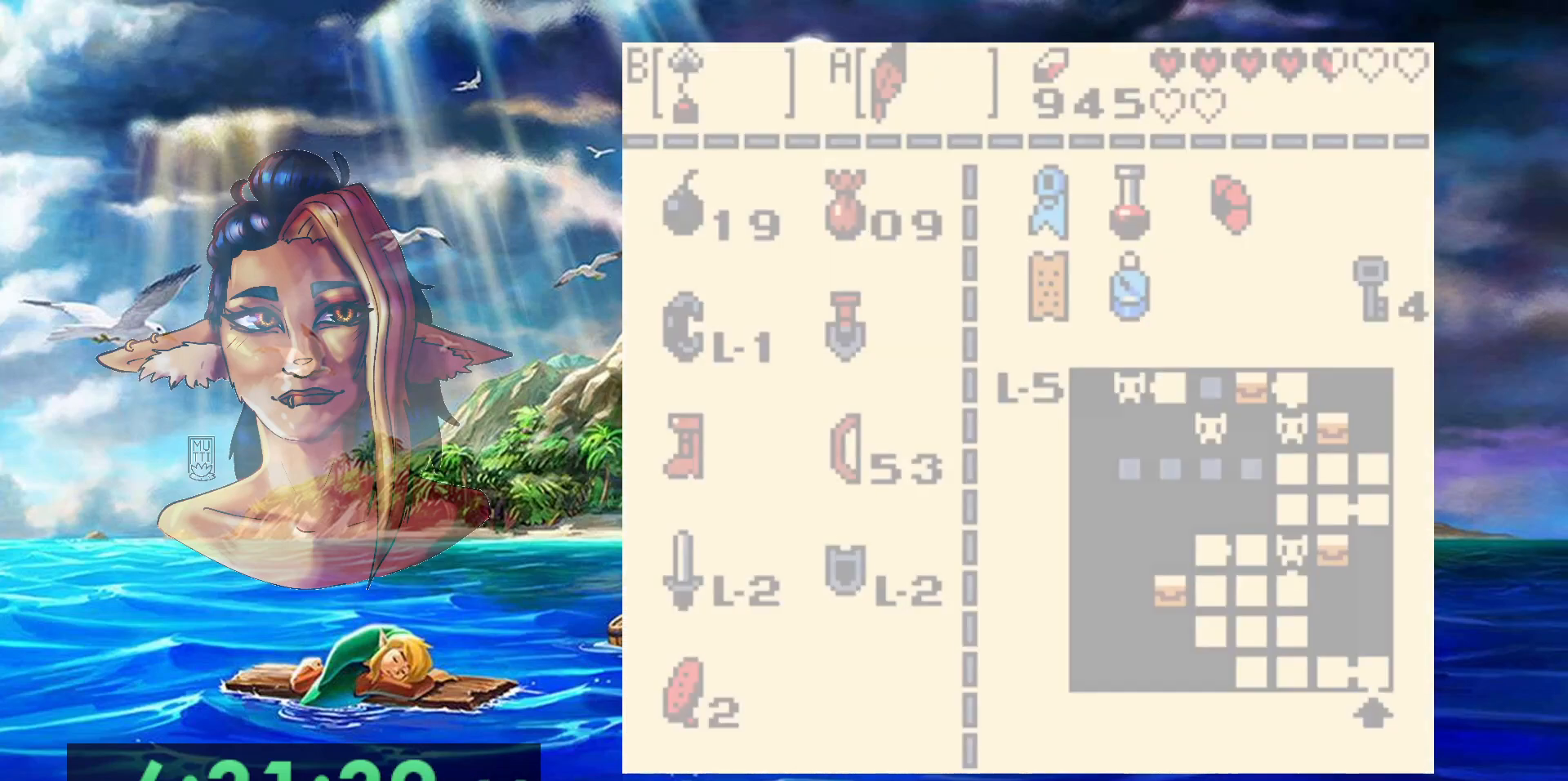
{"dt_ms": 500, "buttons": [], "events": []}
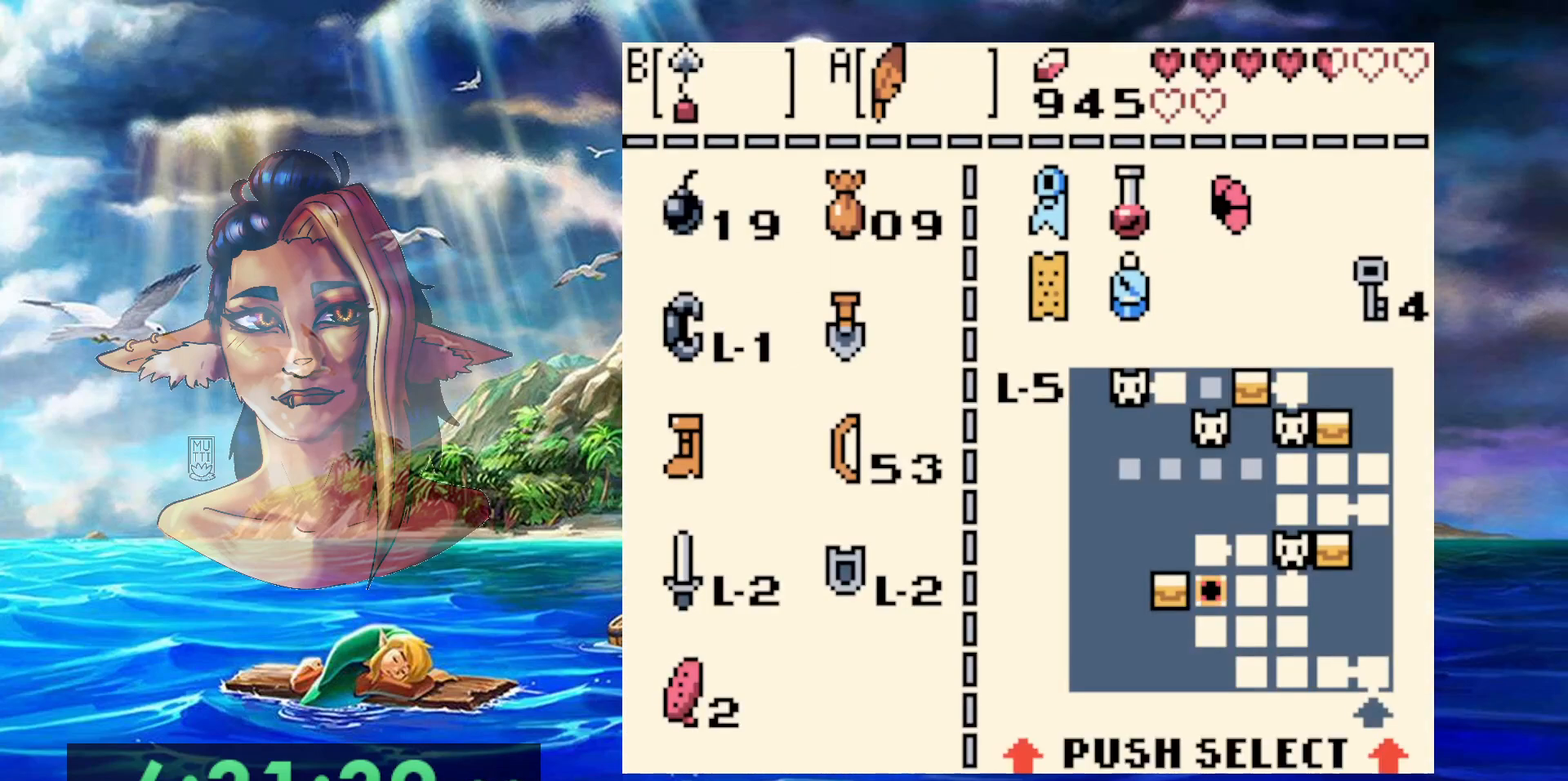
{"dt_ms": 500, "buttons": [], "events": [[50, "DPAD_DOWN", "down"], [133, "B", "down"], [150, "DPAD_DOWN", "up"], [283, "B", "up"]]}
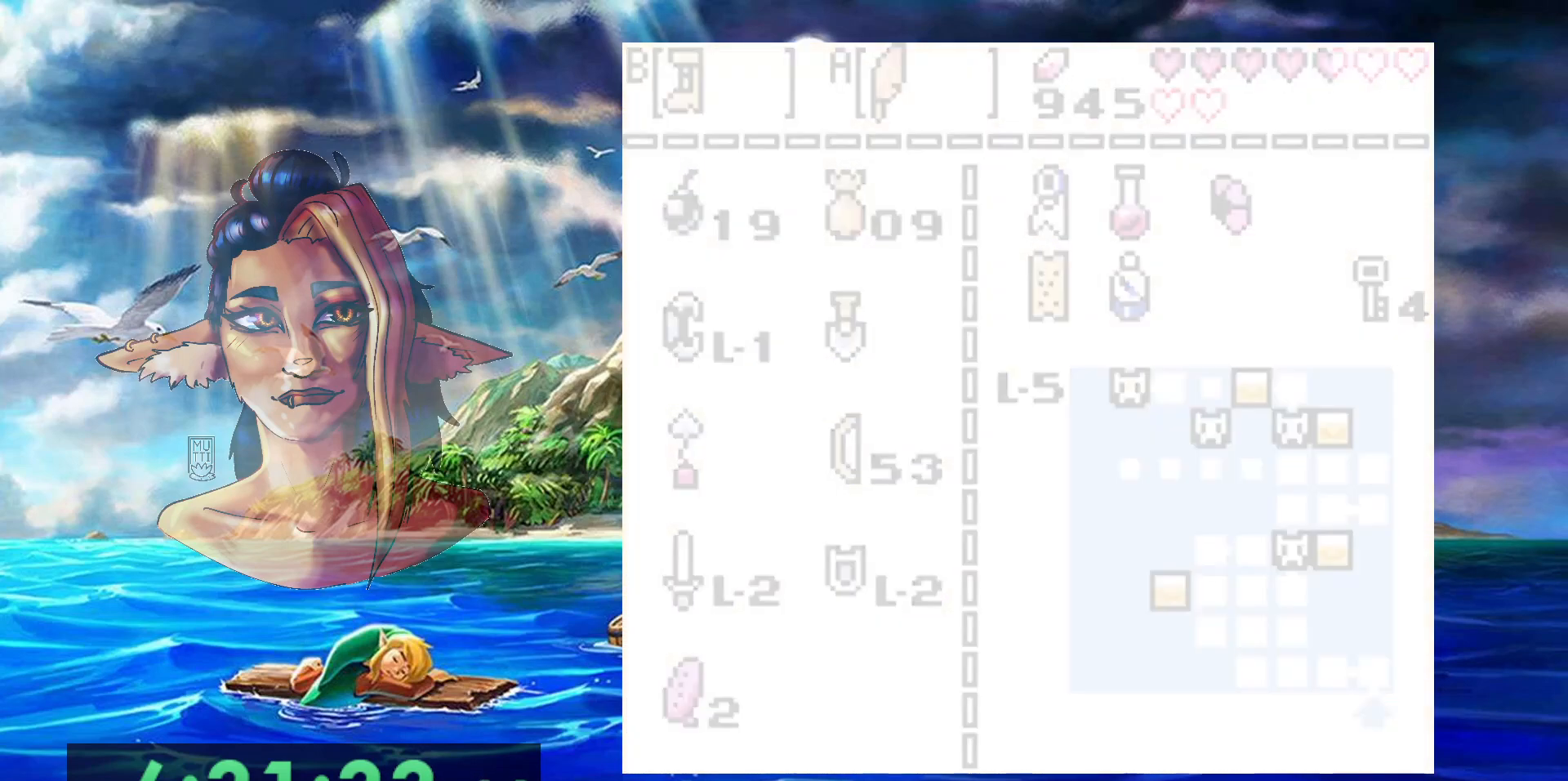
{"dt_ms": 500, "buttons": [], "events": []}
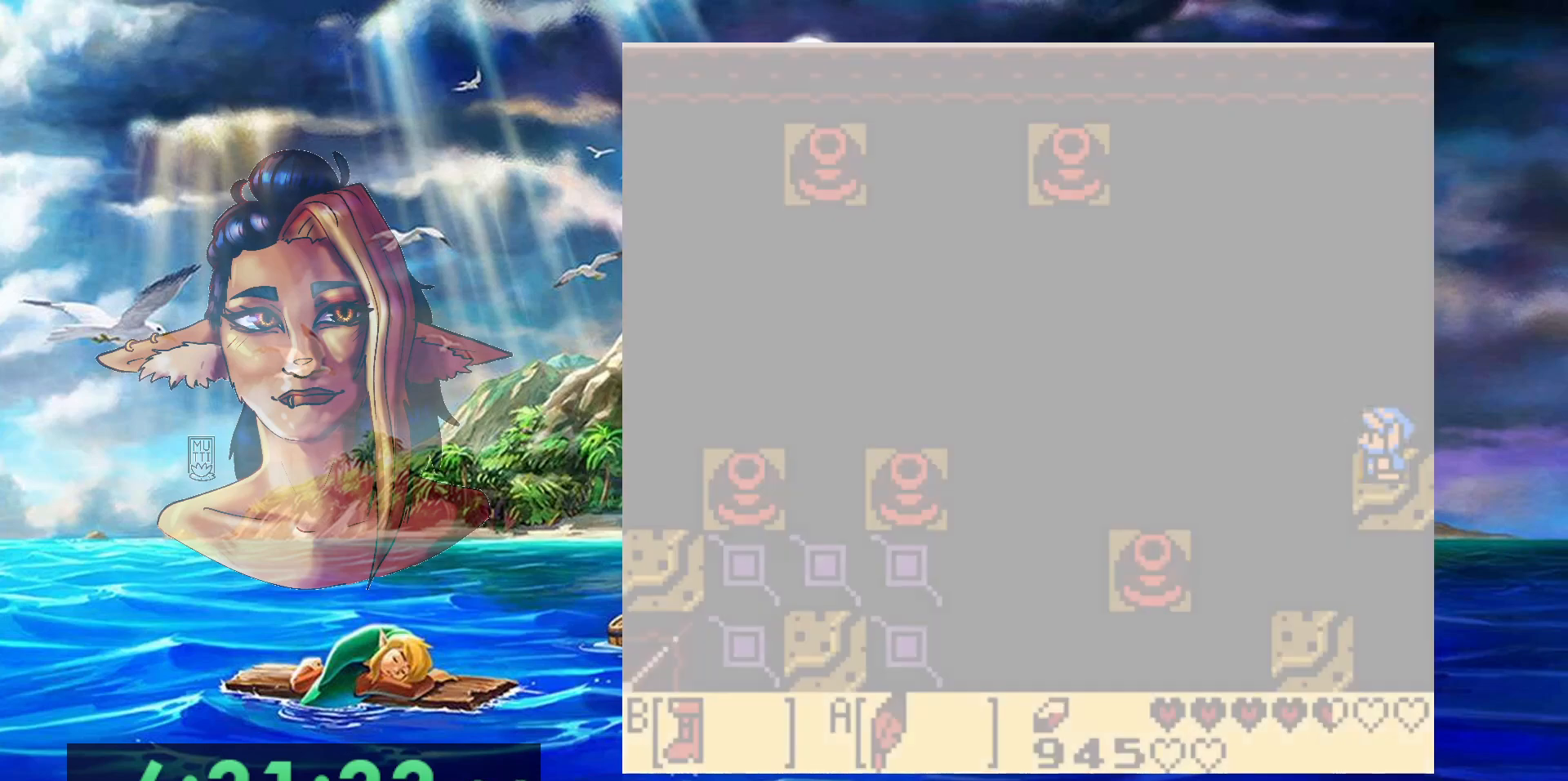
{"dt_ms": 500, "buttons": ["B"], "events": [[233, "B", "down"]]}
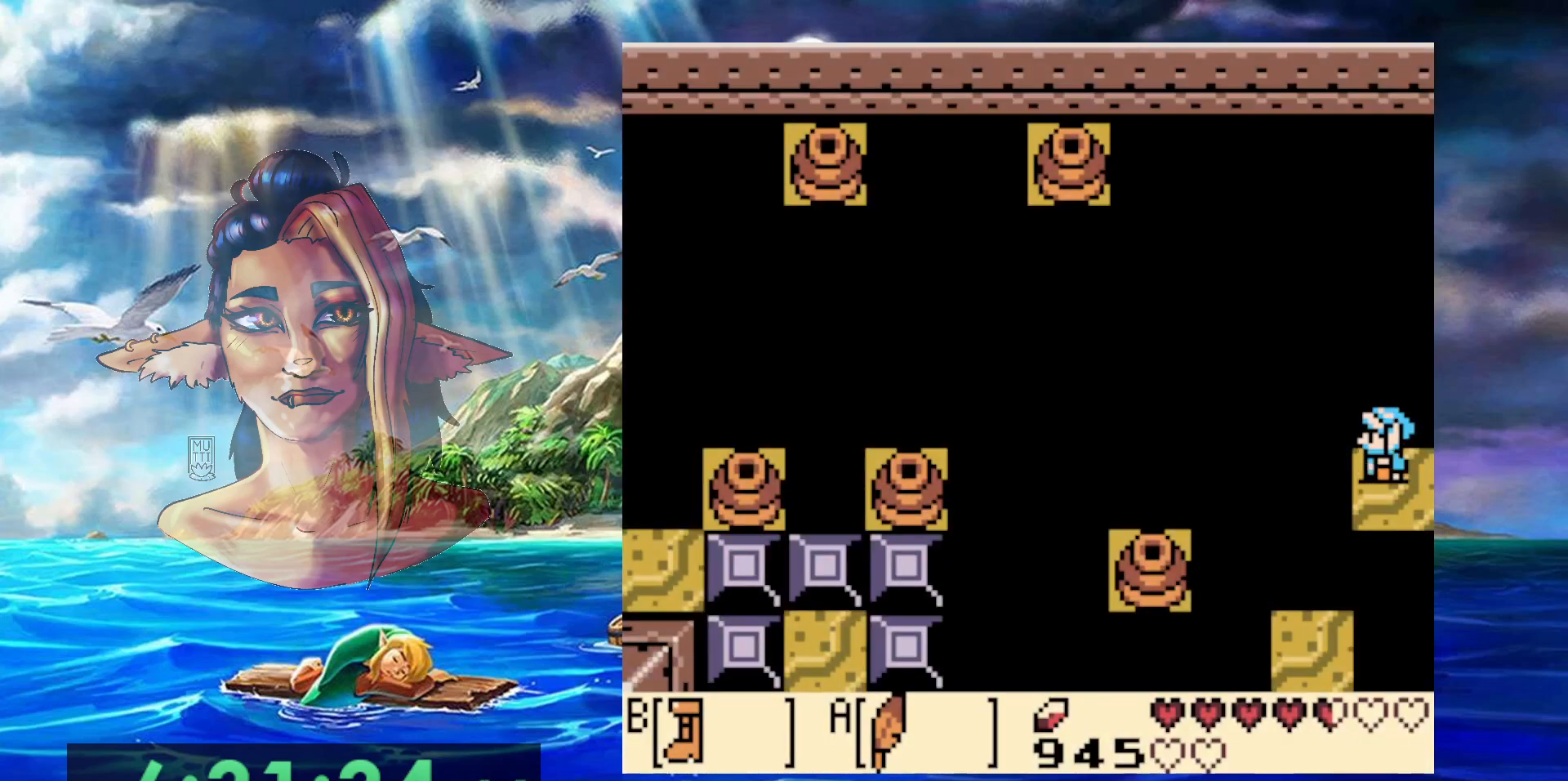
{"dt_ms": 500, "buttons": ["A", "B"], "events": [[217, "A", "down"]]}
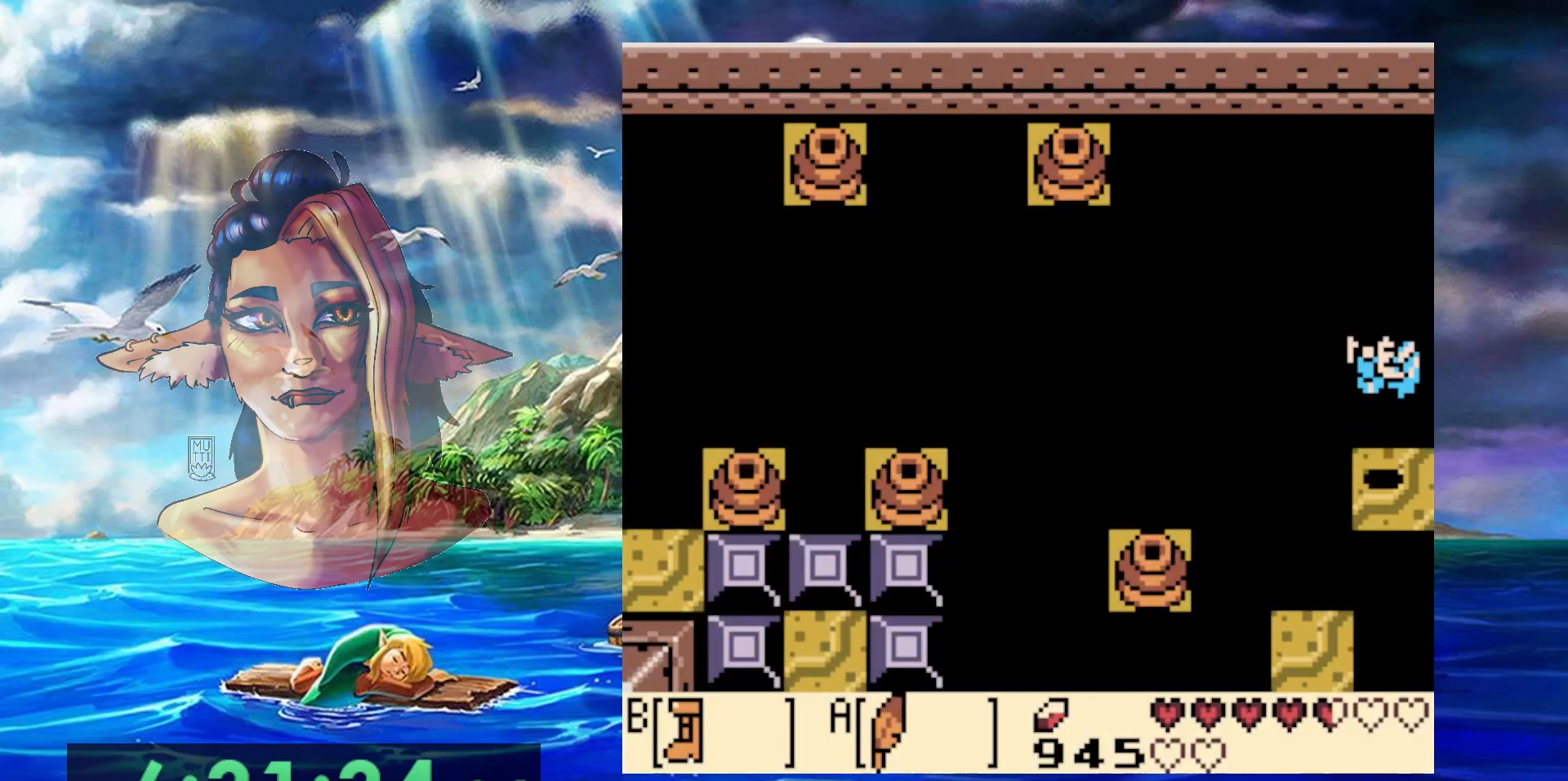
{"dt_ms": 500, "buttons": ["B"], "events": [[117, "A", "up"]]}
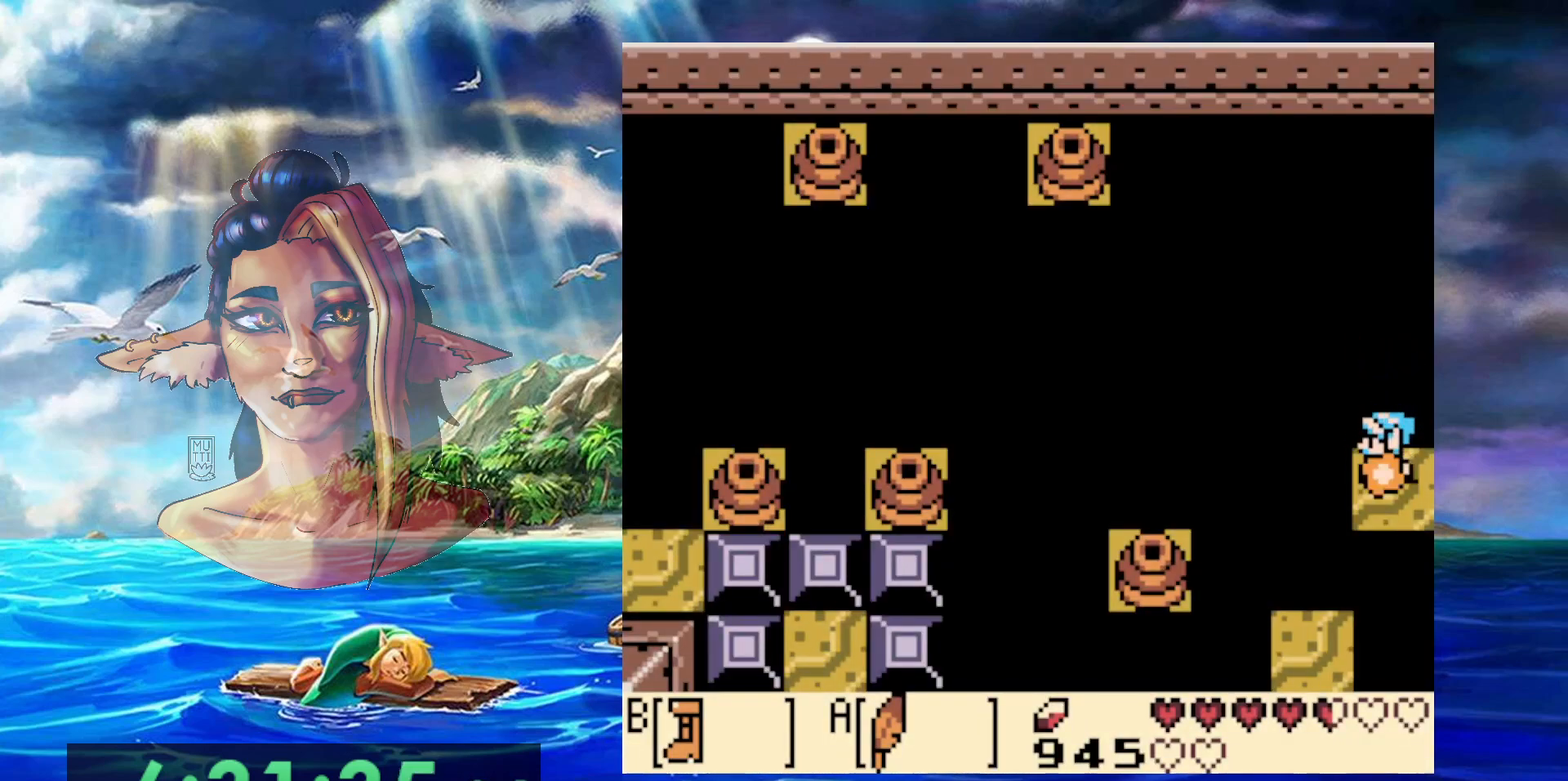
{"dt_ms": 500, "buttons": ["B"], "events": []}
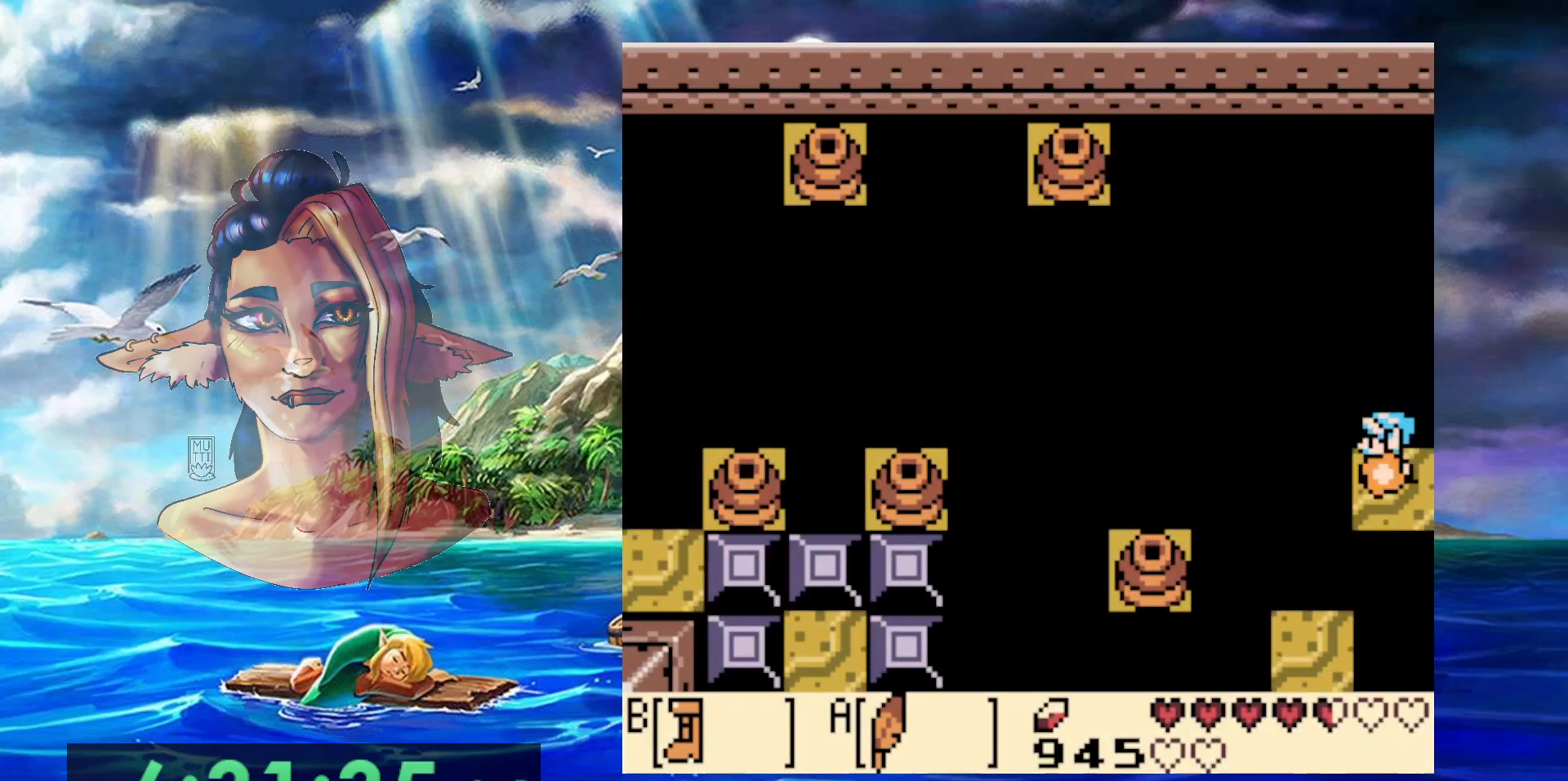
{"dt_ms": 500, "buttons": ["B"], "events": []}
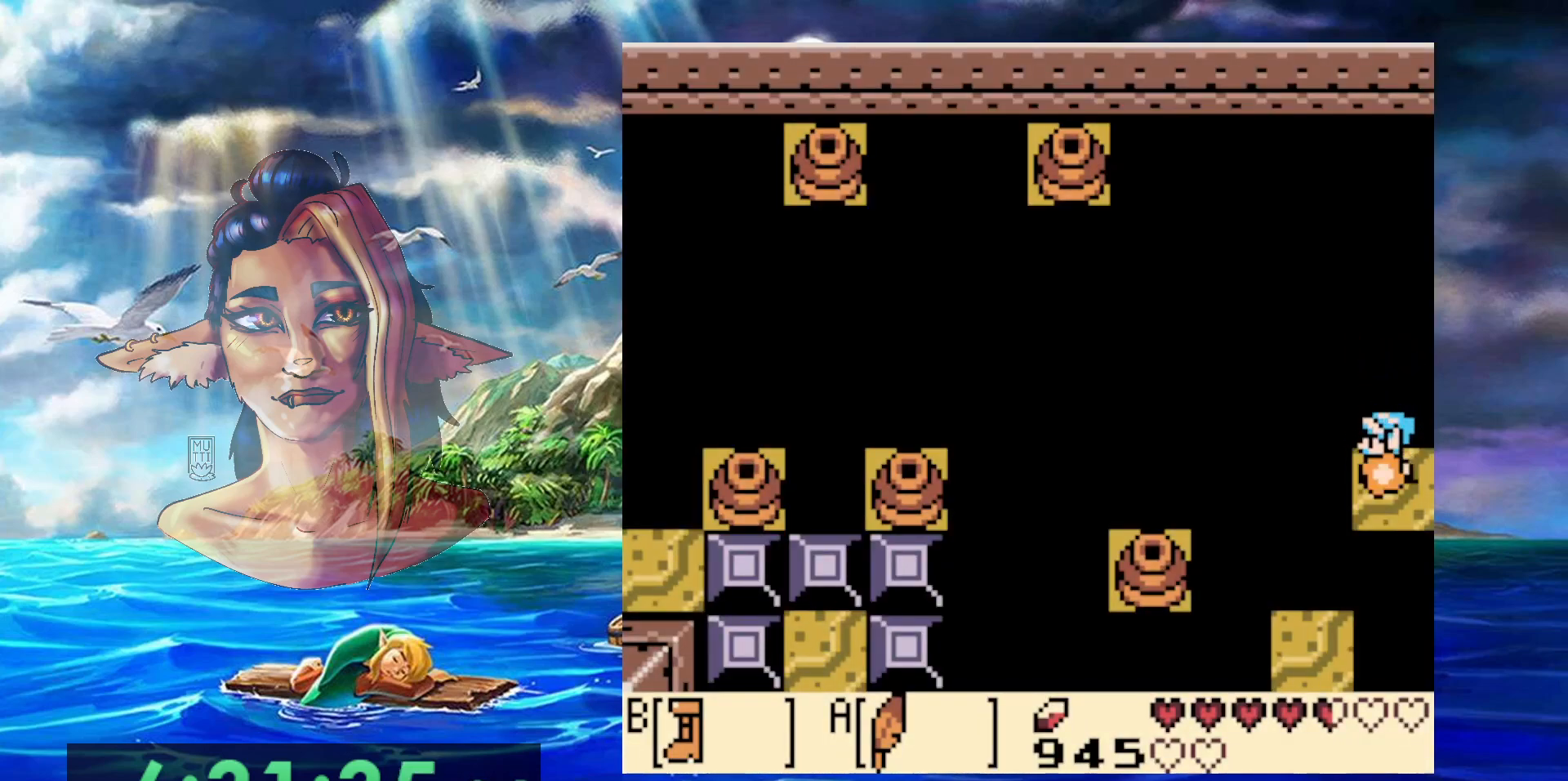
{"dt_ms": 500, "buttons": ["B"], "events": []}
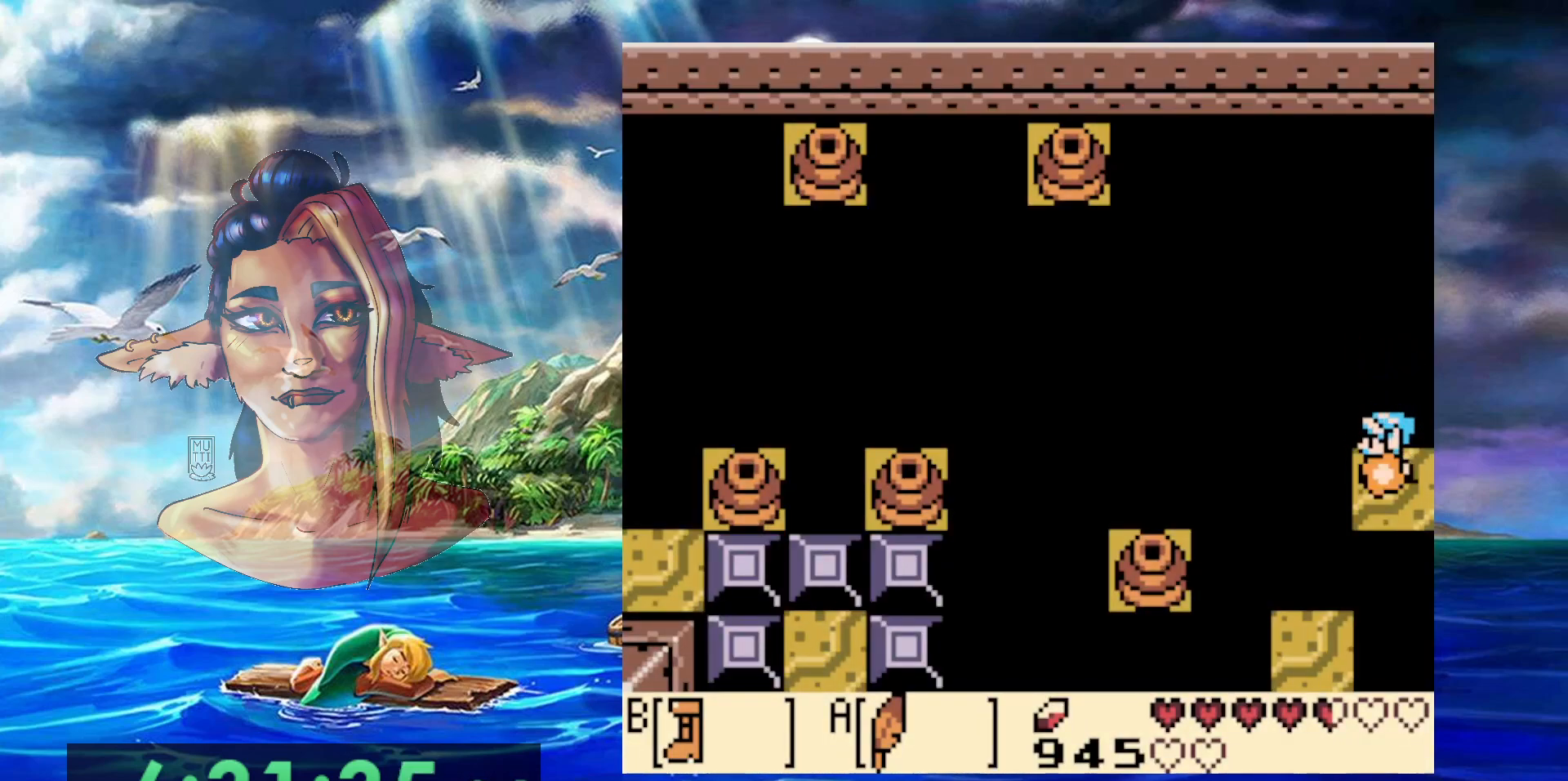
{"dt_ms": 500, "buttons": ["B"], "events": []}
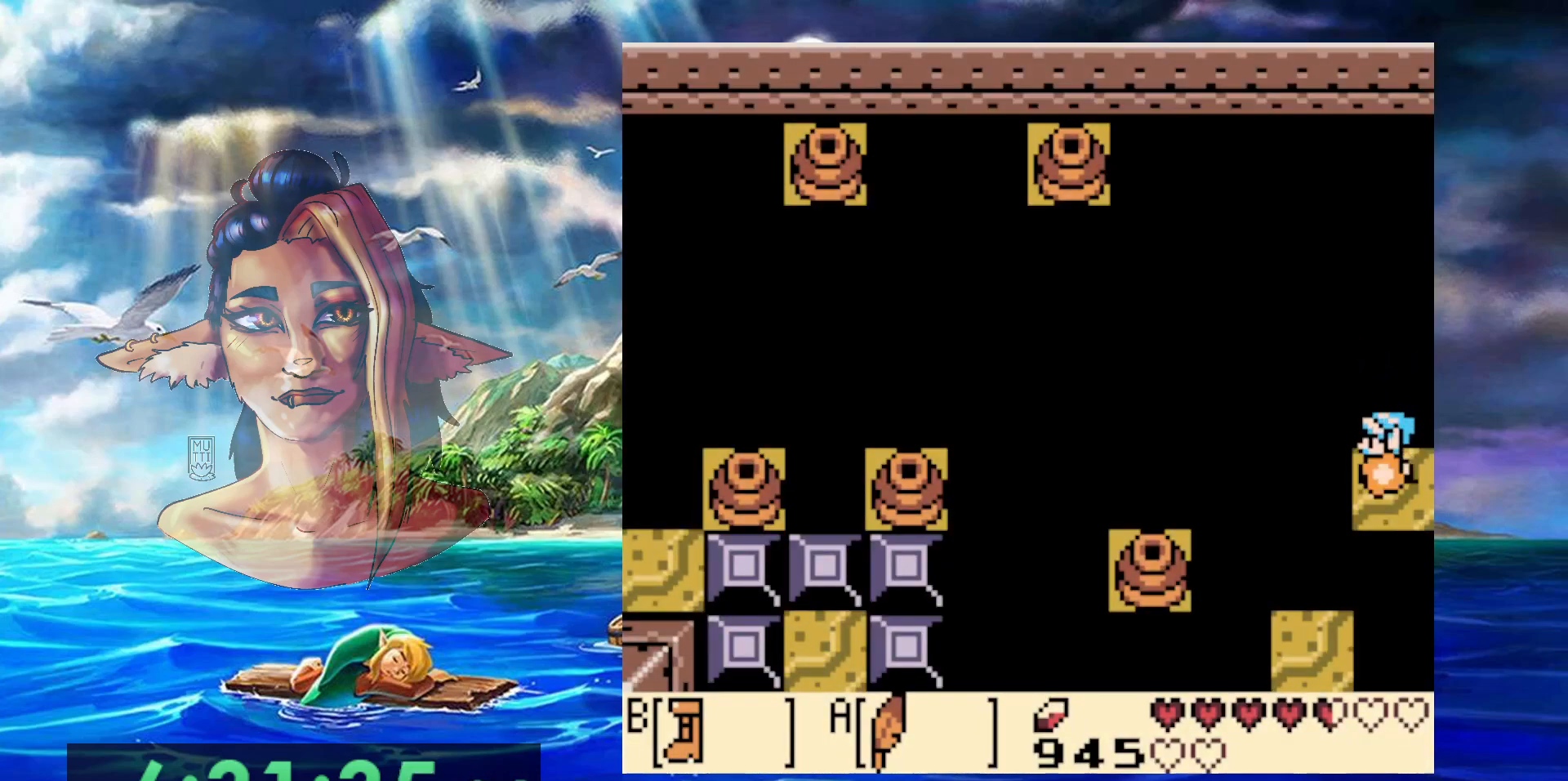
{"dt_ms": 500, "buttons": ["B"], "events": []}